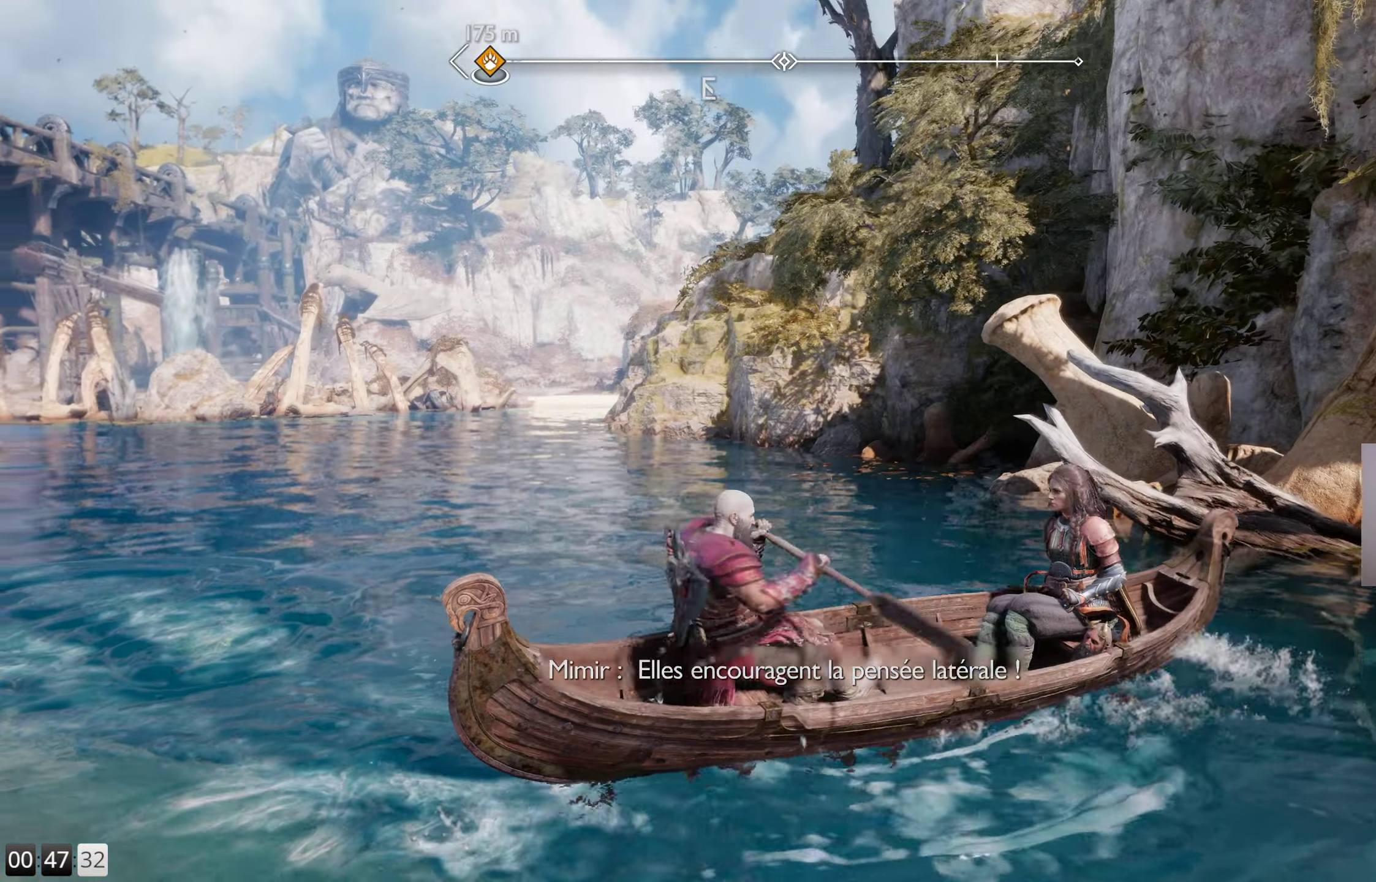
Gameplay with a controller (PlayStation layout); each line is a JSON object with the inputs held at the frame after it. "events" lists button and stick changes between this image and that frame as [ms after this image, input, new state], when the widget could be followed in between.
{"buttons": [], "left_stick": "left", "right_stick": "center", "events": [[400, "right_stick", "center"]]}
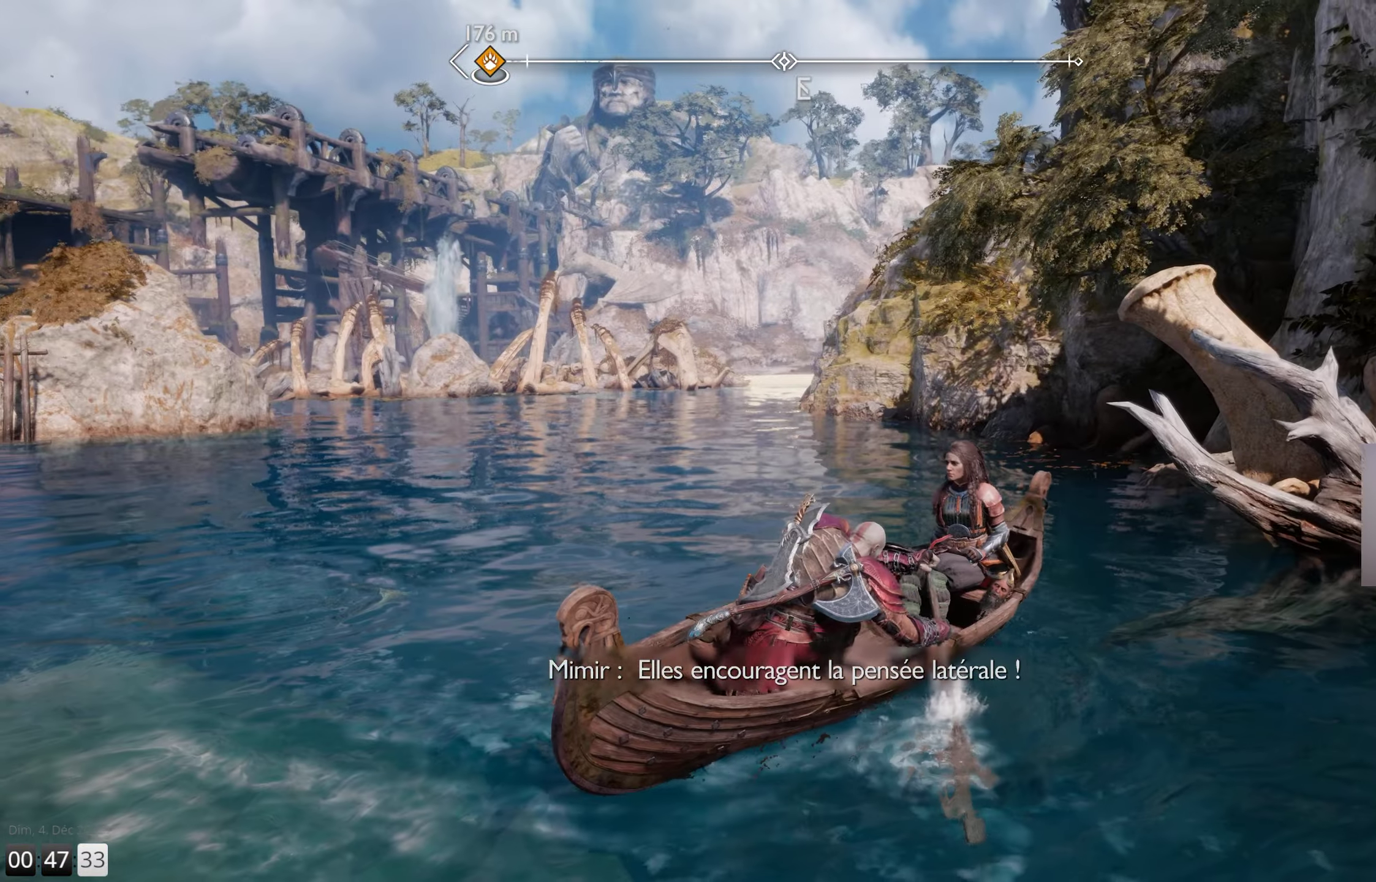
{"buttons": [], "left_stick": "up", "right_stick": "center", "events": [[116, "left_stick", "up-left"], [266, "left_stick", "up"]]}
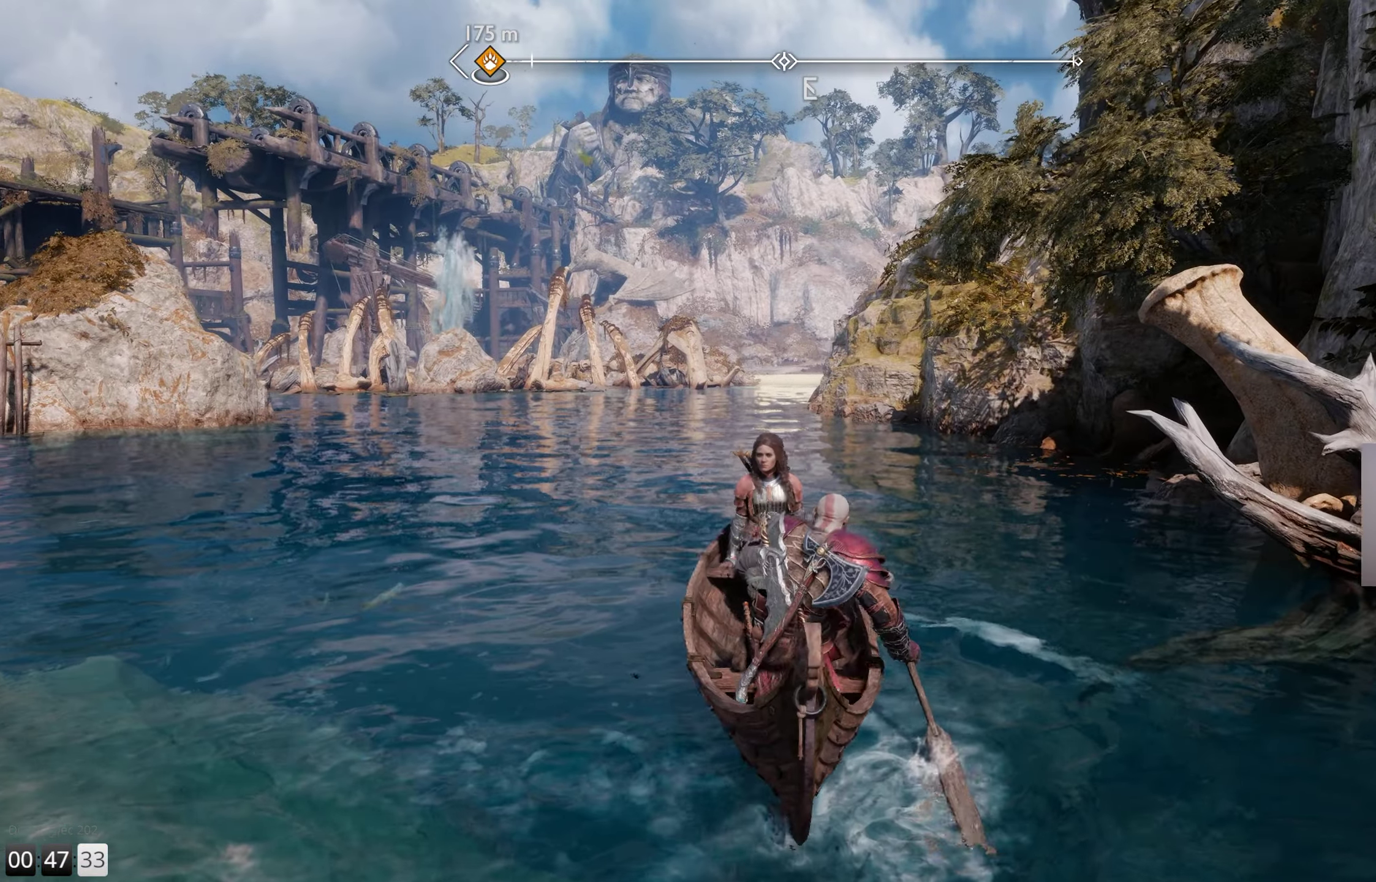
{"buttons": [], "left_stick": "up", "right_stick": "center", "events": []}
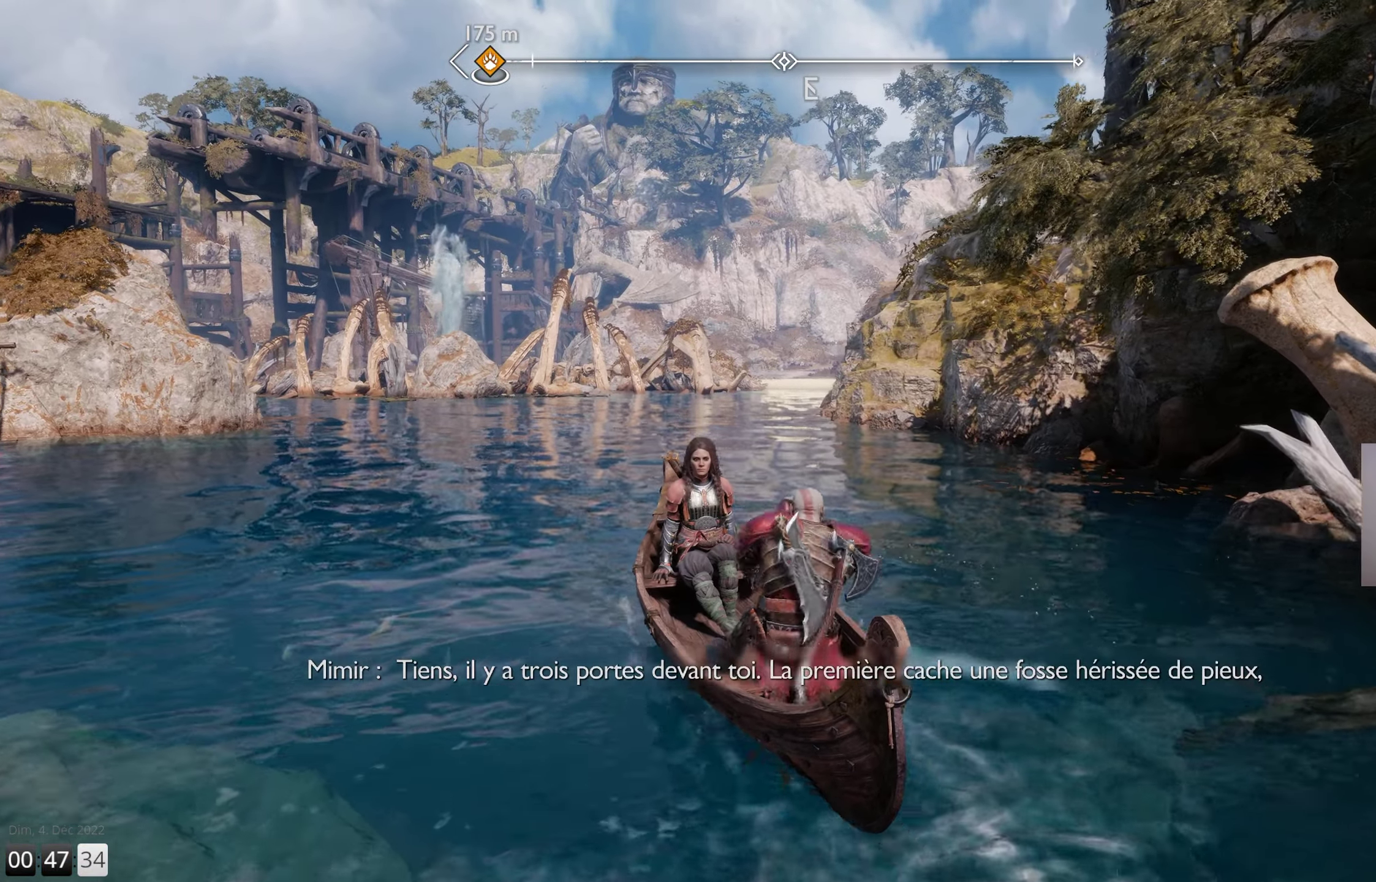
{"buttons": [], "left_stick": "up", "right_stick": "center", "events": []}
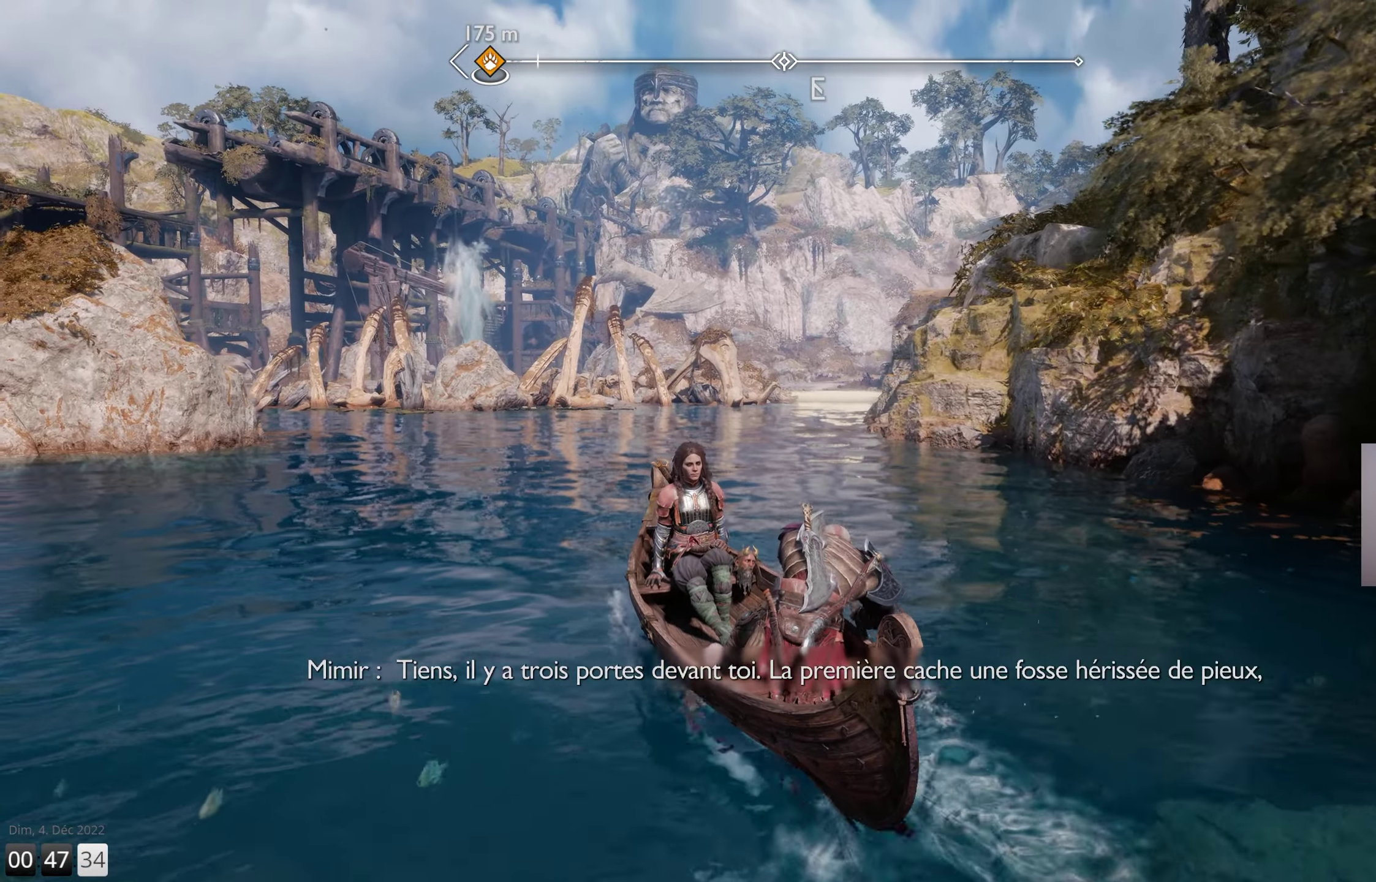
{"buttons": [], "left_stick": "up-right", "right_stick": "center", "events": [[300, "left_stick", "up-right"]]}
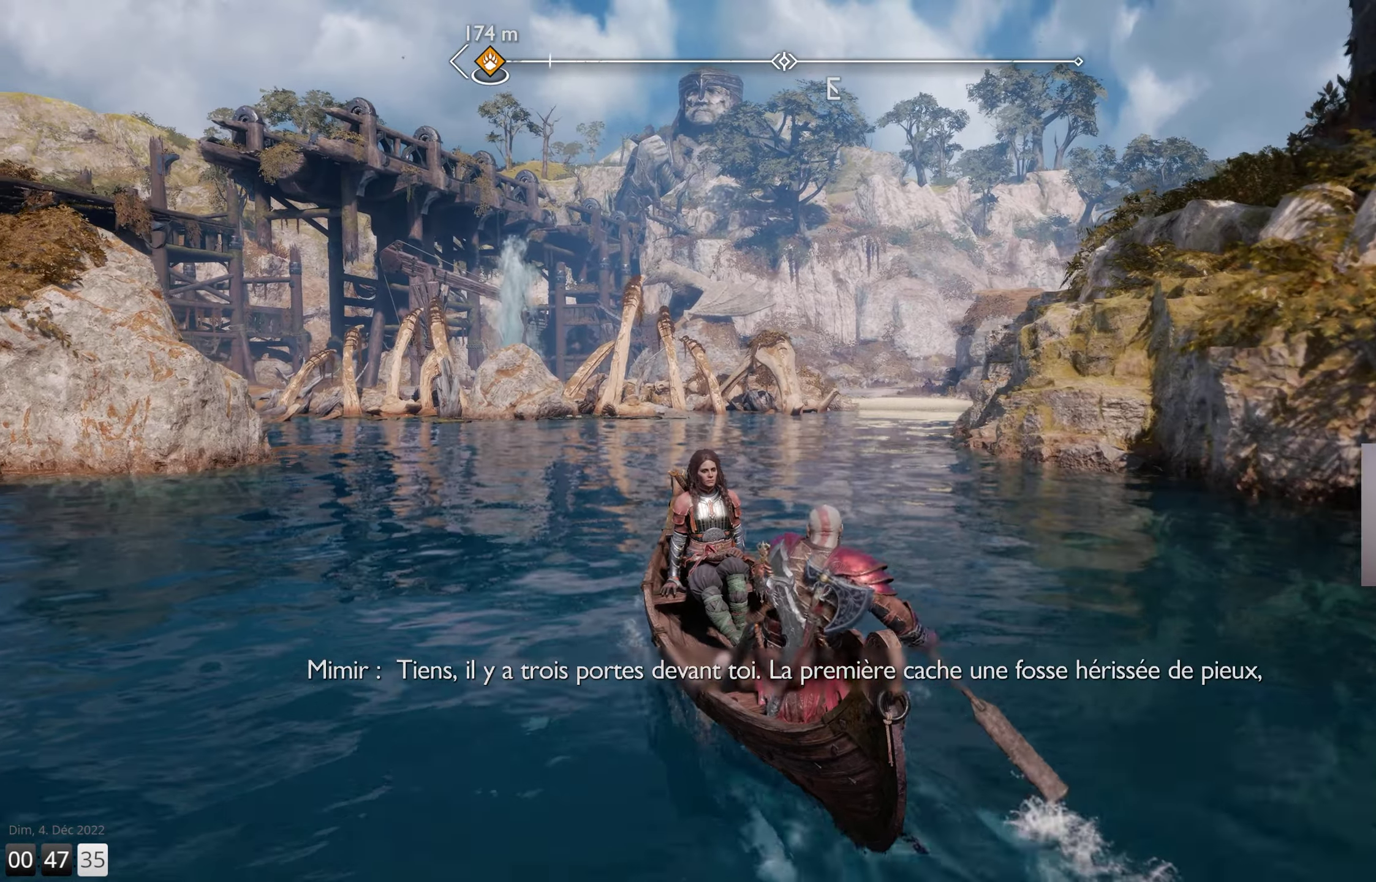
{"buttons": [], "left_stick": "center", "right_stick": "center", "events": [[450, "left_stick", "center"]]}
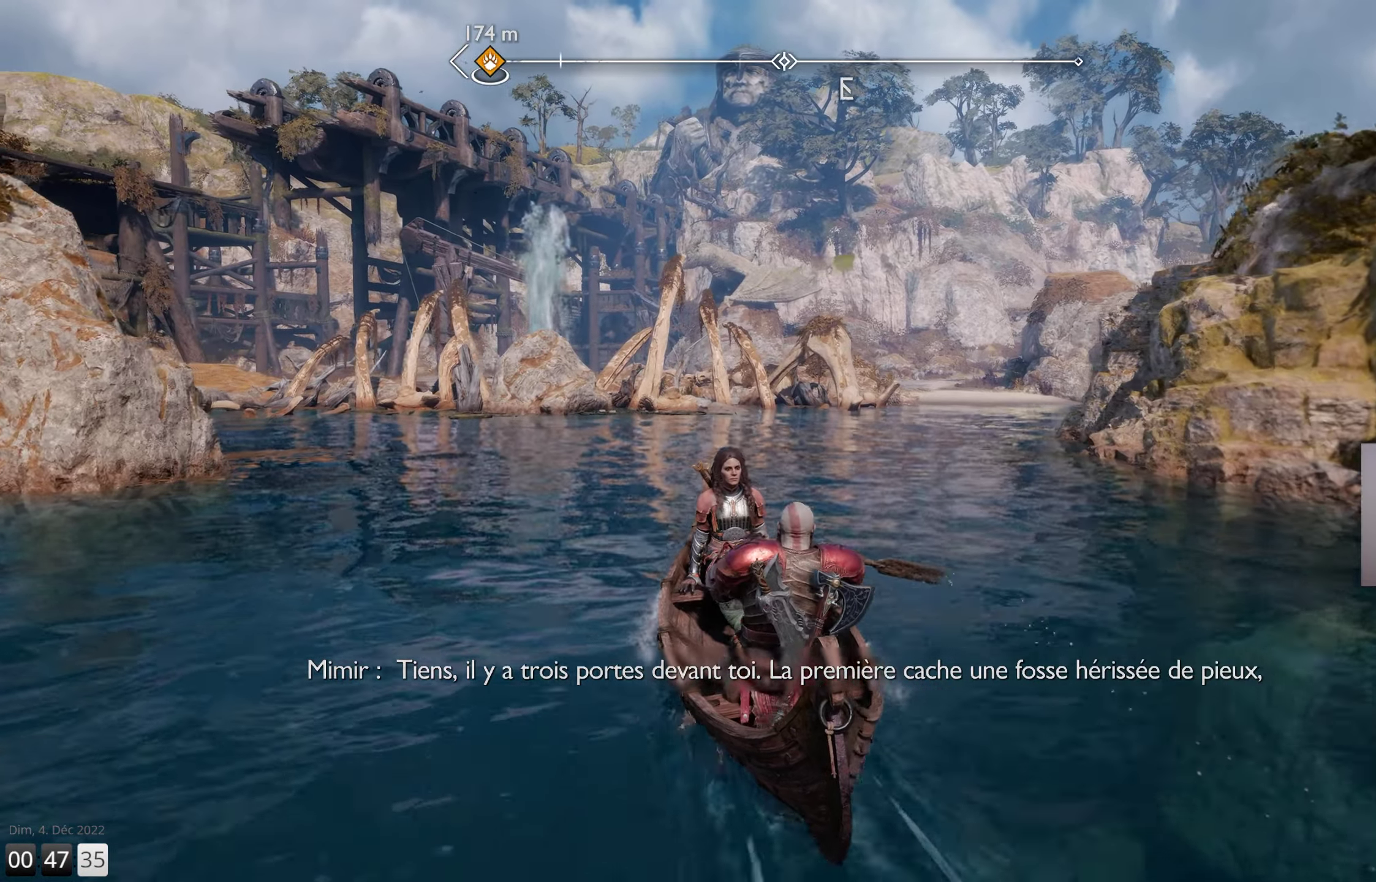
{"buttons": [], "left_stick": "center", "right_stick": "center", "events": [[83, "TOUCHPAD", "down"], [233, "TOUCHPAD", "up"]]}
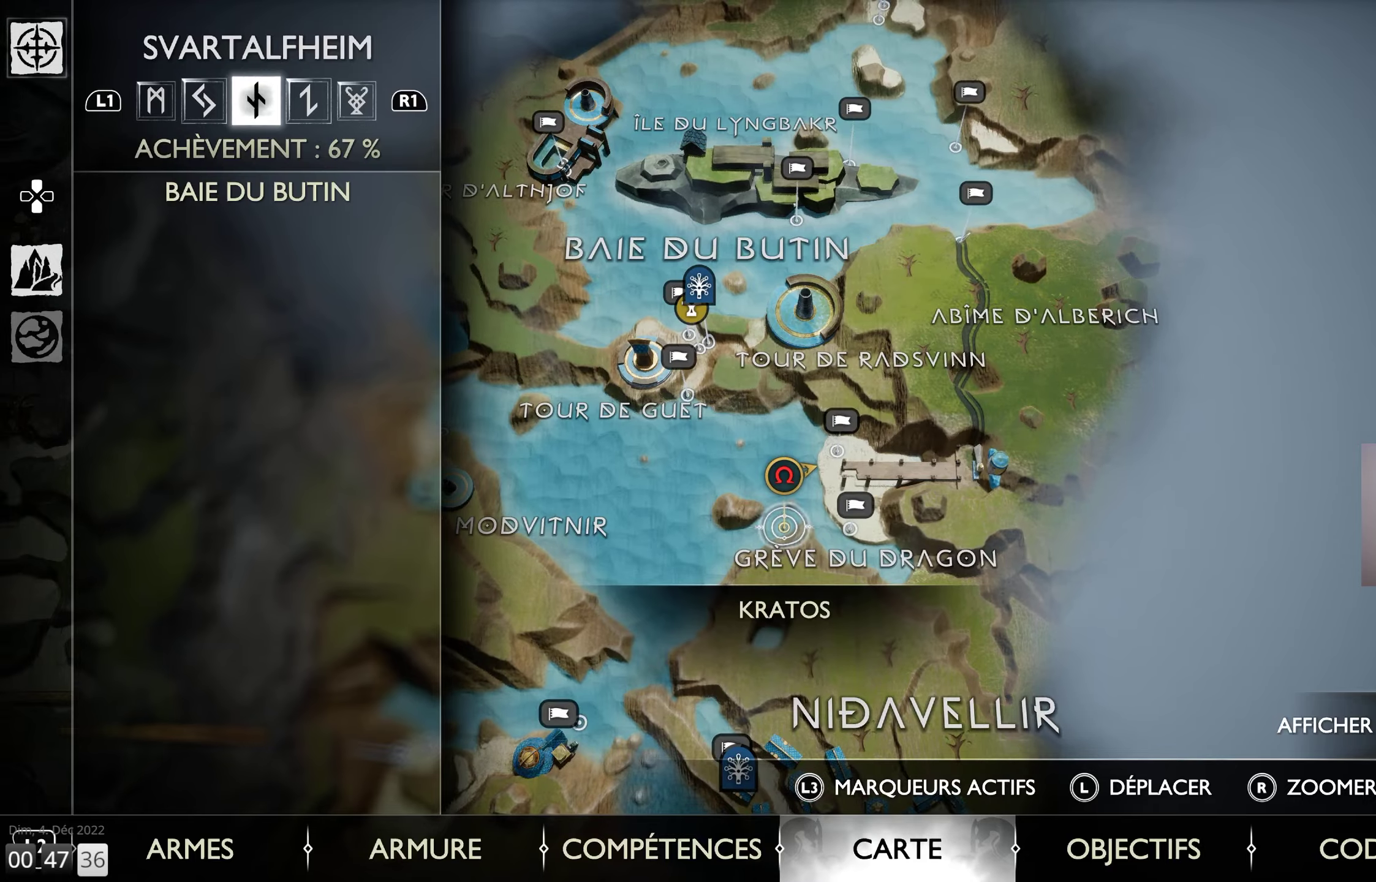
{"buttons": [], "left_stick": "center", "right_stick": "center", "events": []}
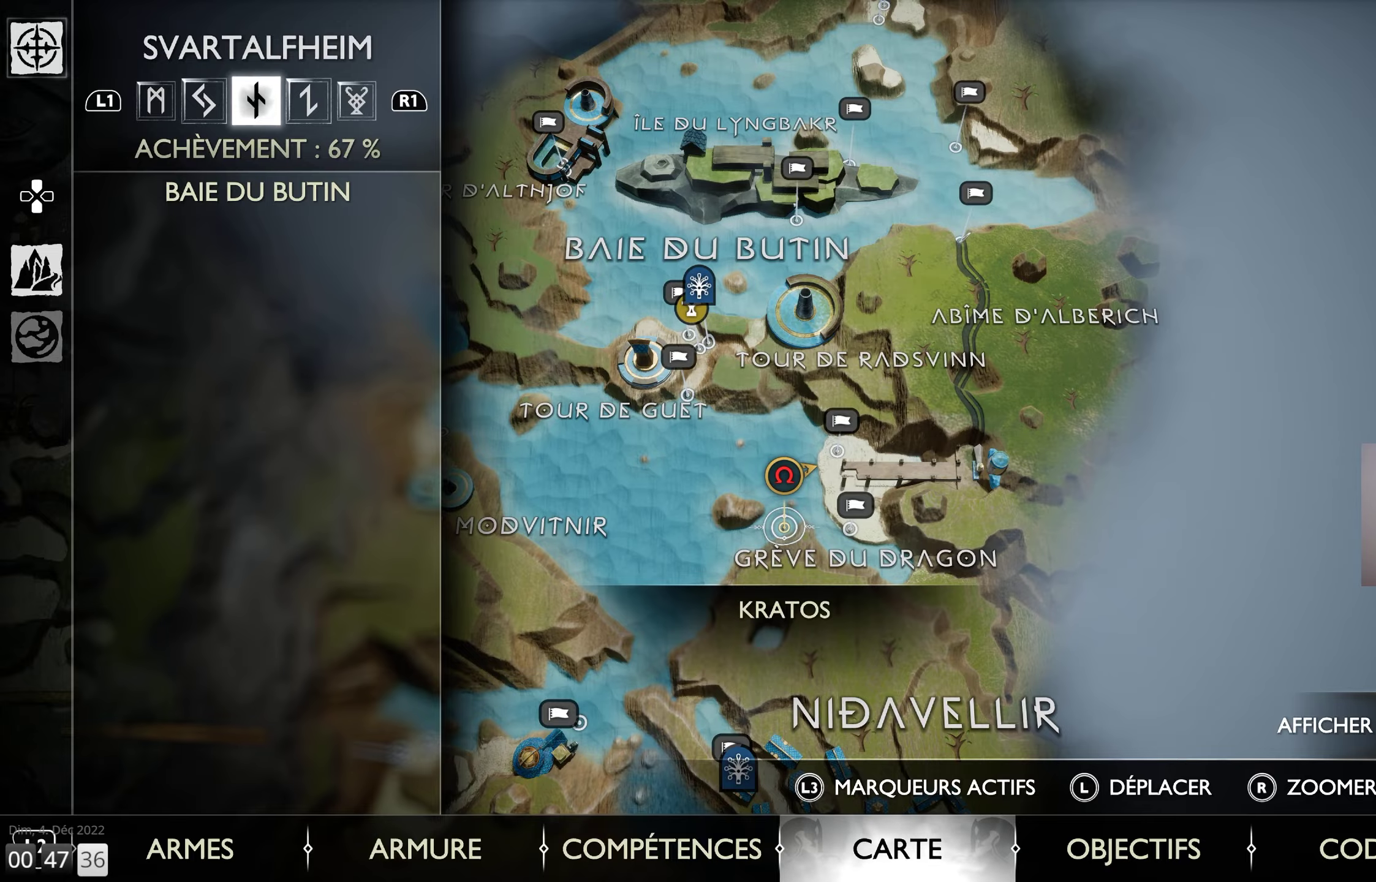
{"buttons": [], "left_stick": "center", "right_stick": "right", "events": [[417, "right_stick", "right"]]}
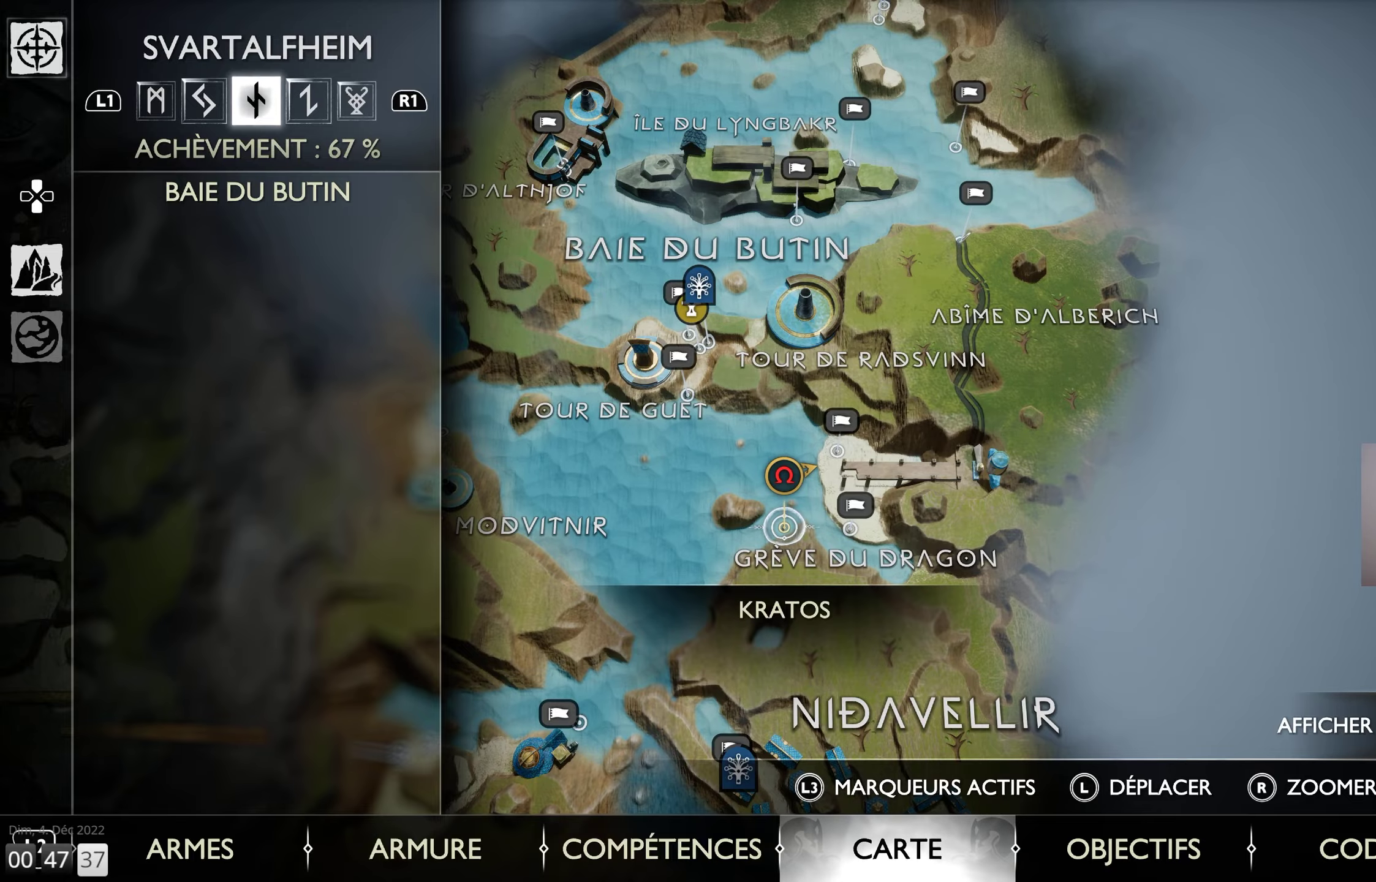
{"buttons": [], "left_stick": "center", "right_stick": "down-right", "events": [[83, "right_stick", "down-right"]]}
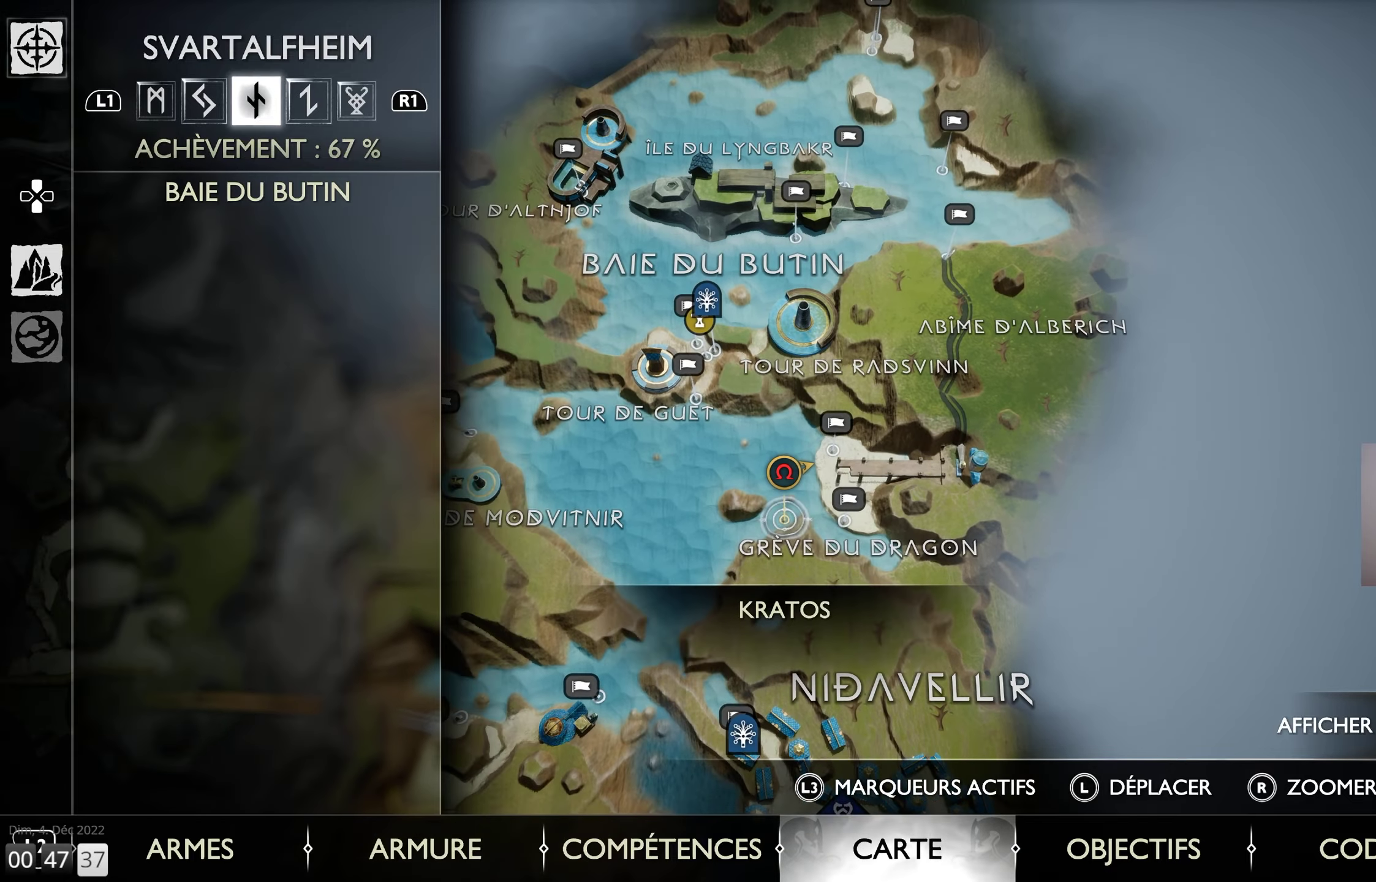
{"buttons": [], "left_stick": "center", "right_stick": "center", "events": [[183, "right_stick", "center"]]}
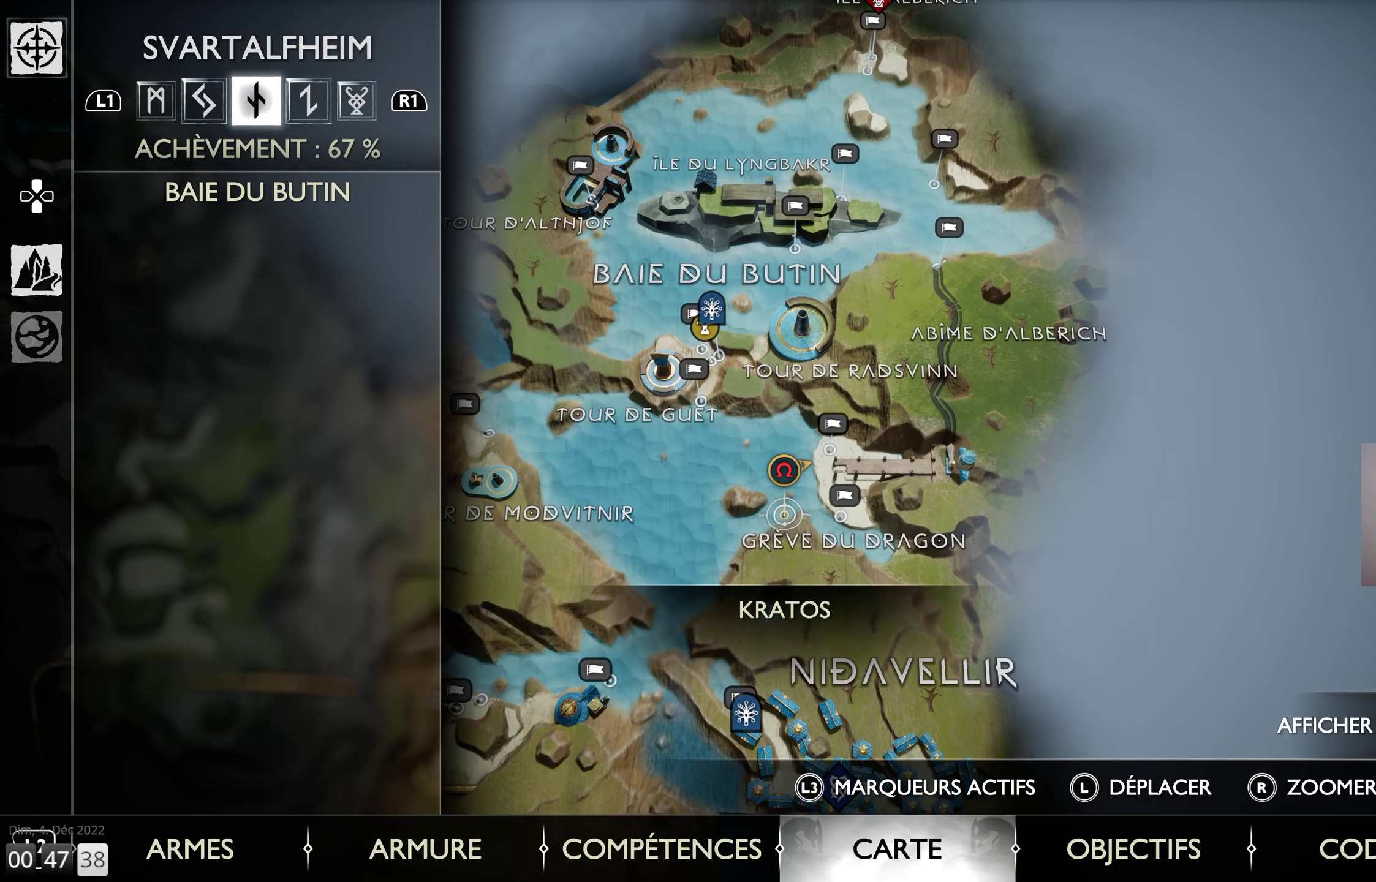
{"buttons": [], "left_stick": "center", "right_stick": "center", "events": []}
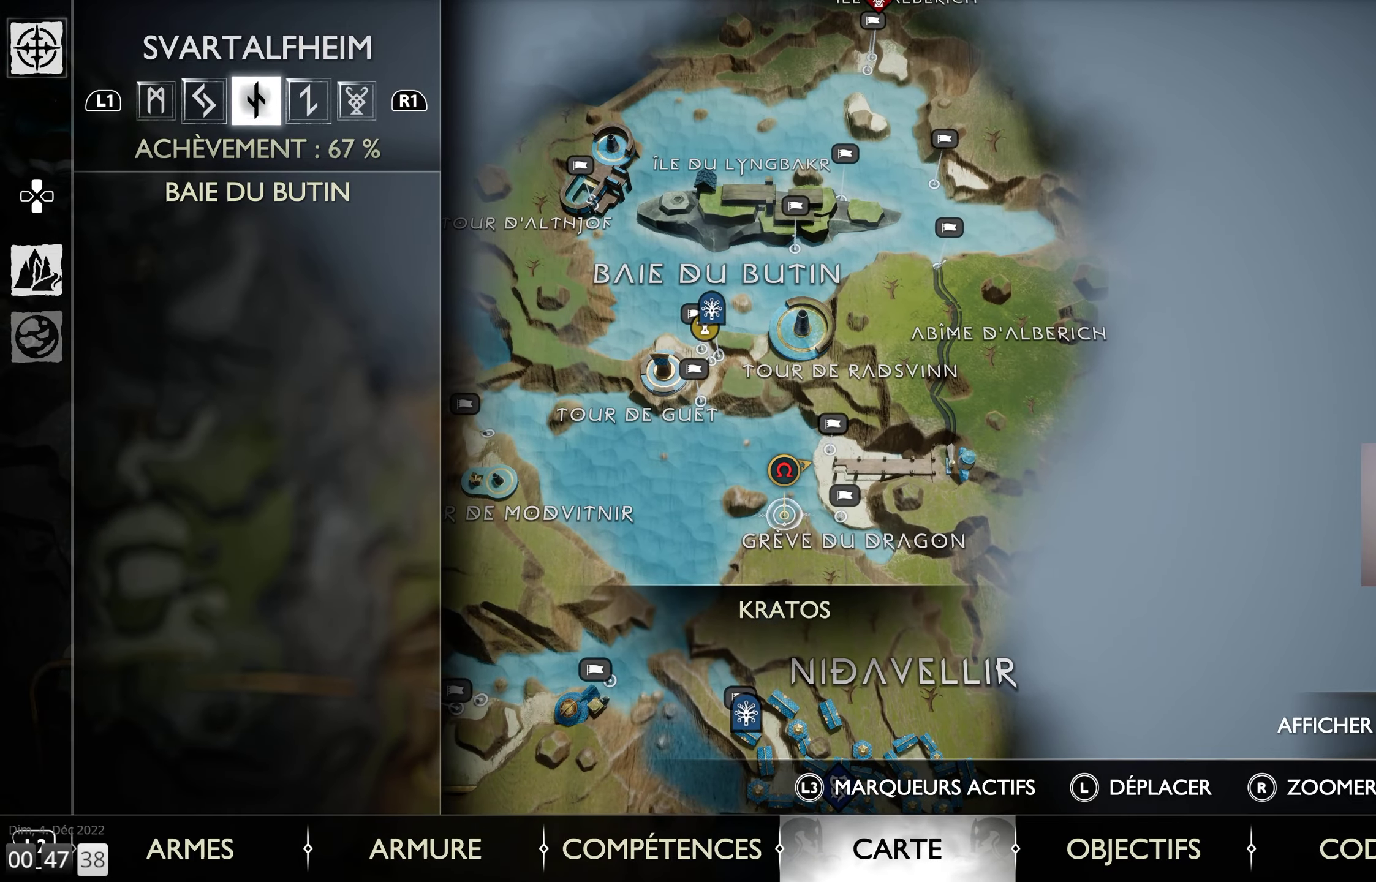
{"buttons": [], "left_stick": "center", "right_stick": "center", "events": [[367, "CIRCLE", "down"], [500, "CIRCLE", "up"]]}
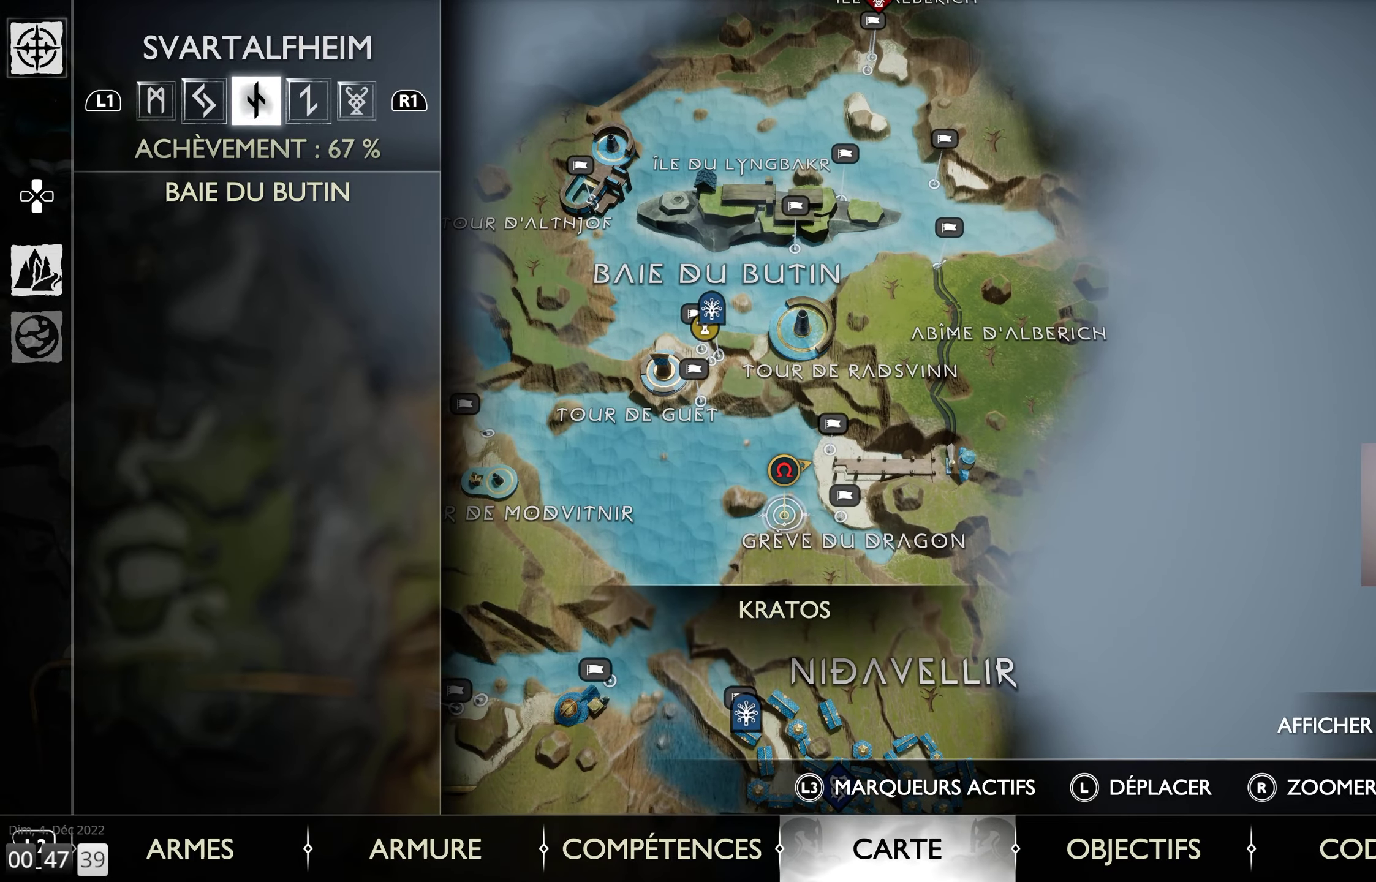
{"buttons": [], "left_stick": "down", "right_stick": "right", "events": [[167, "left_stick", "down-left"], [217, "left_stick", "down"], [267, "right_stick", "right"]]}
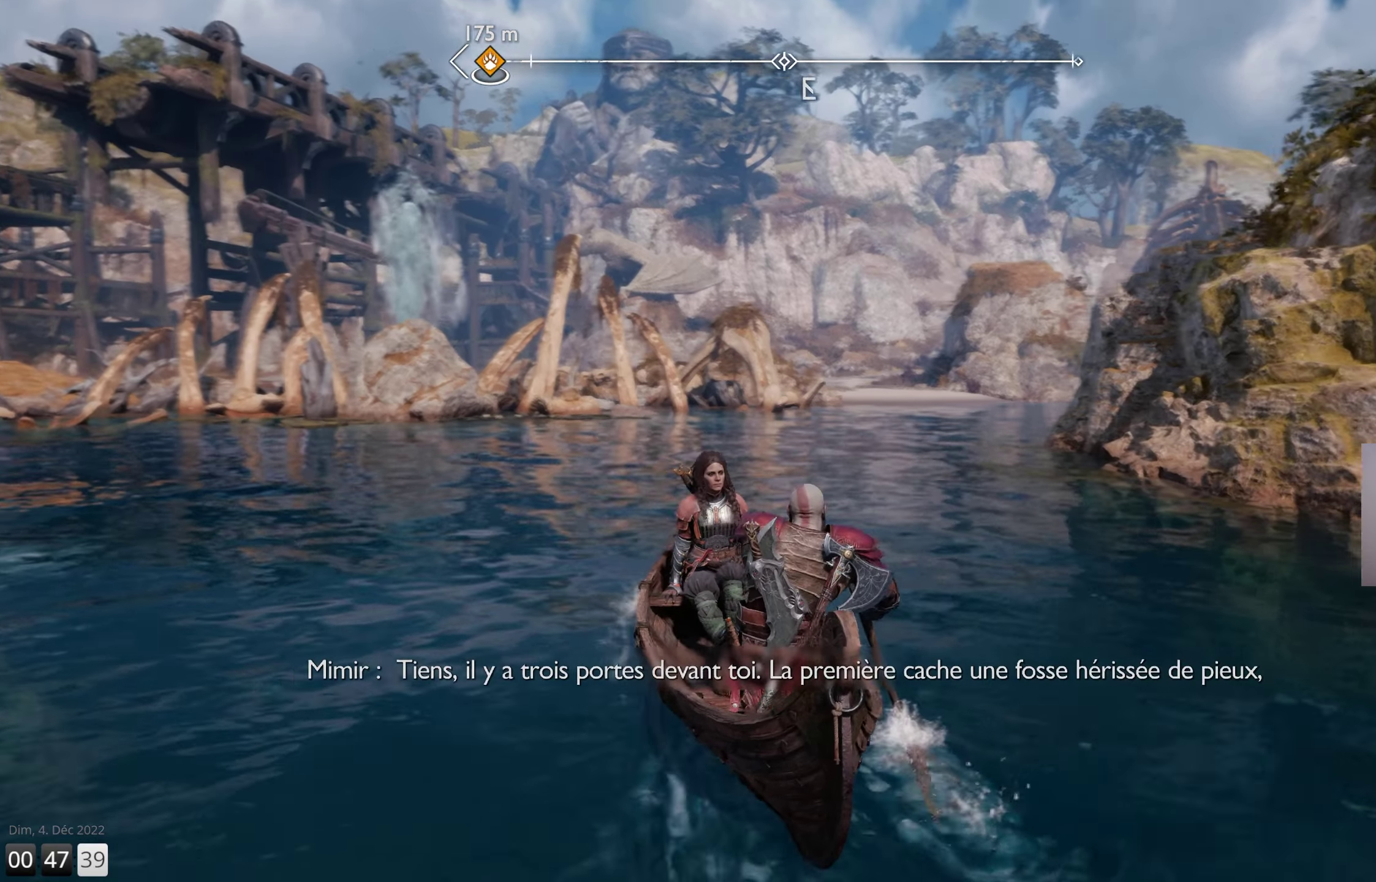
{"buttons": [], "left_stick": "down-right", "right_stick": "right", "events": [[283, "left_stick", "down-right"]]}
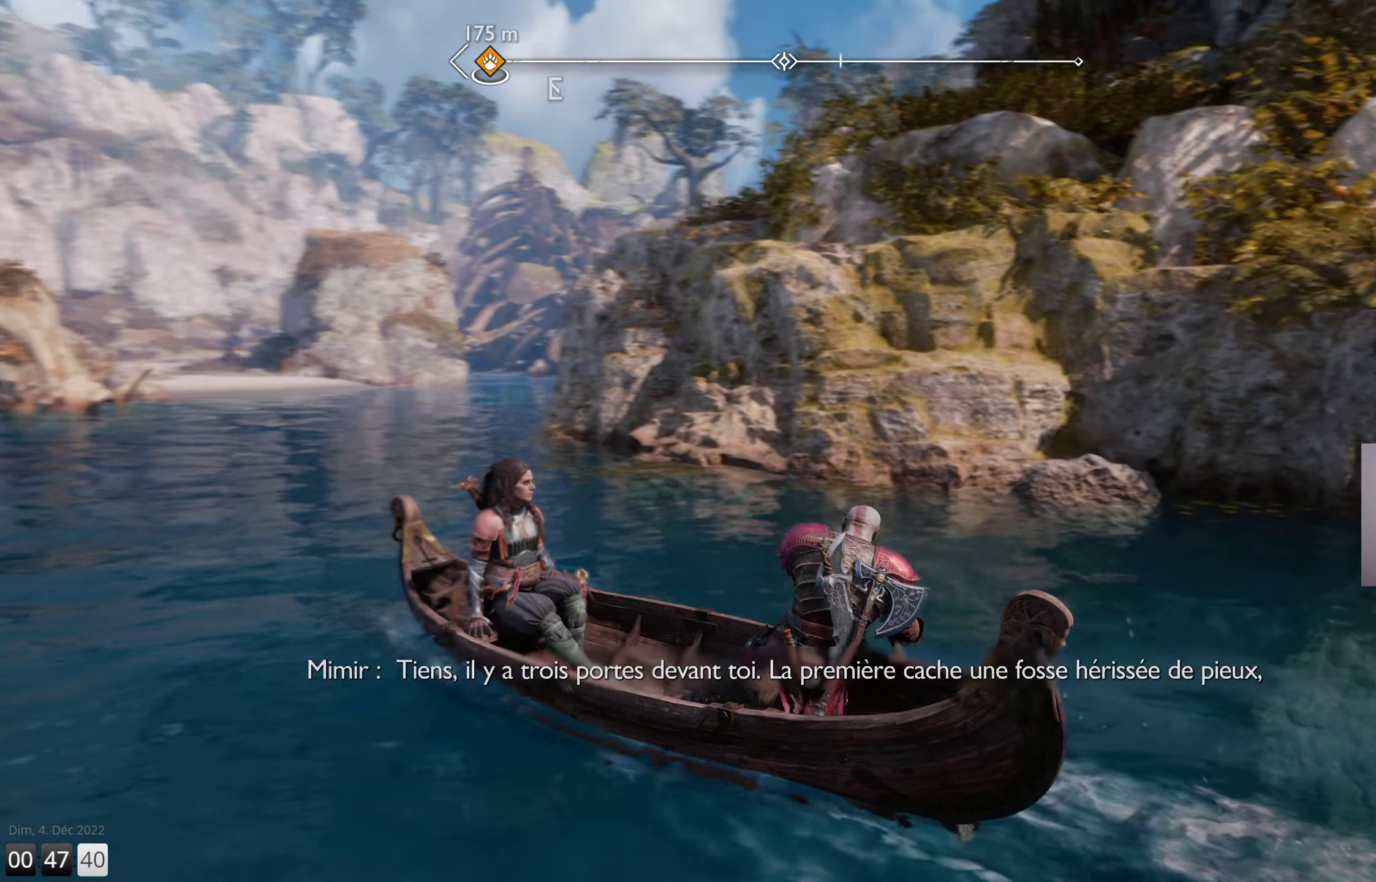
{"buttons": [], "left_stick": "down-right", "right_stick": "center", "events": [[267, "right_stick", "down-right"], [400, "right_stick", "center"]]}
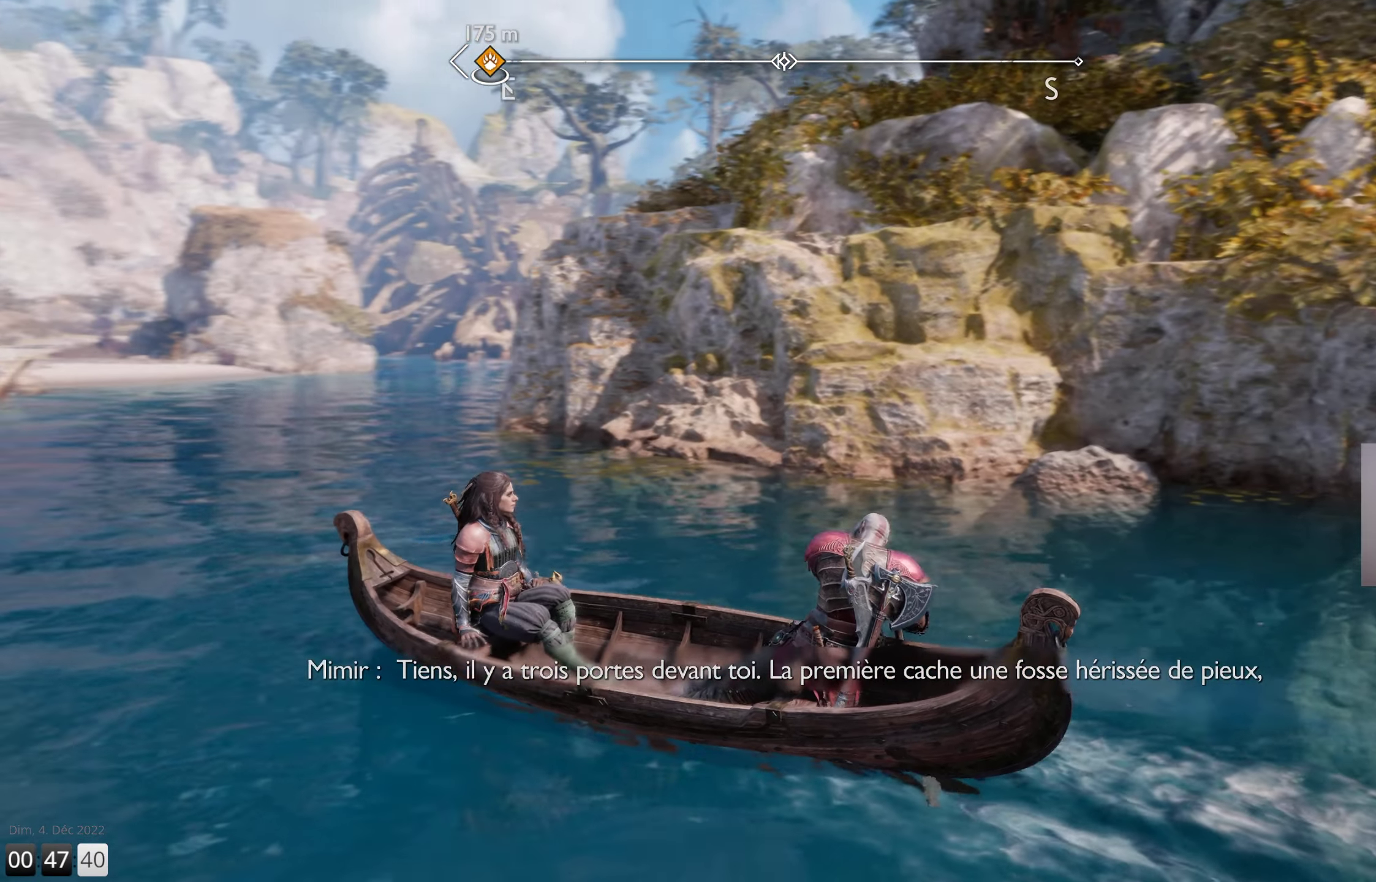
{"buttons": [], "left_stick": "down-right", "right_stick": "center", "events": []}
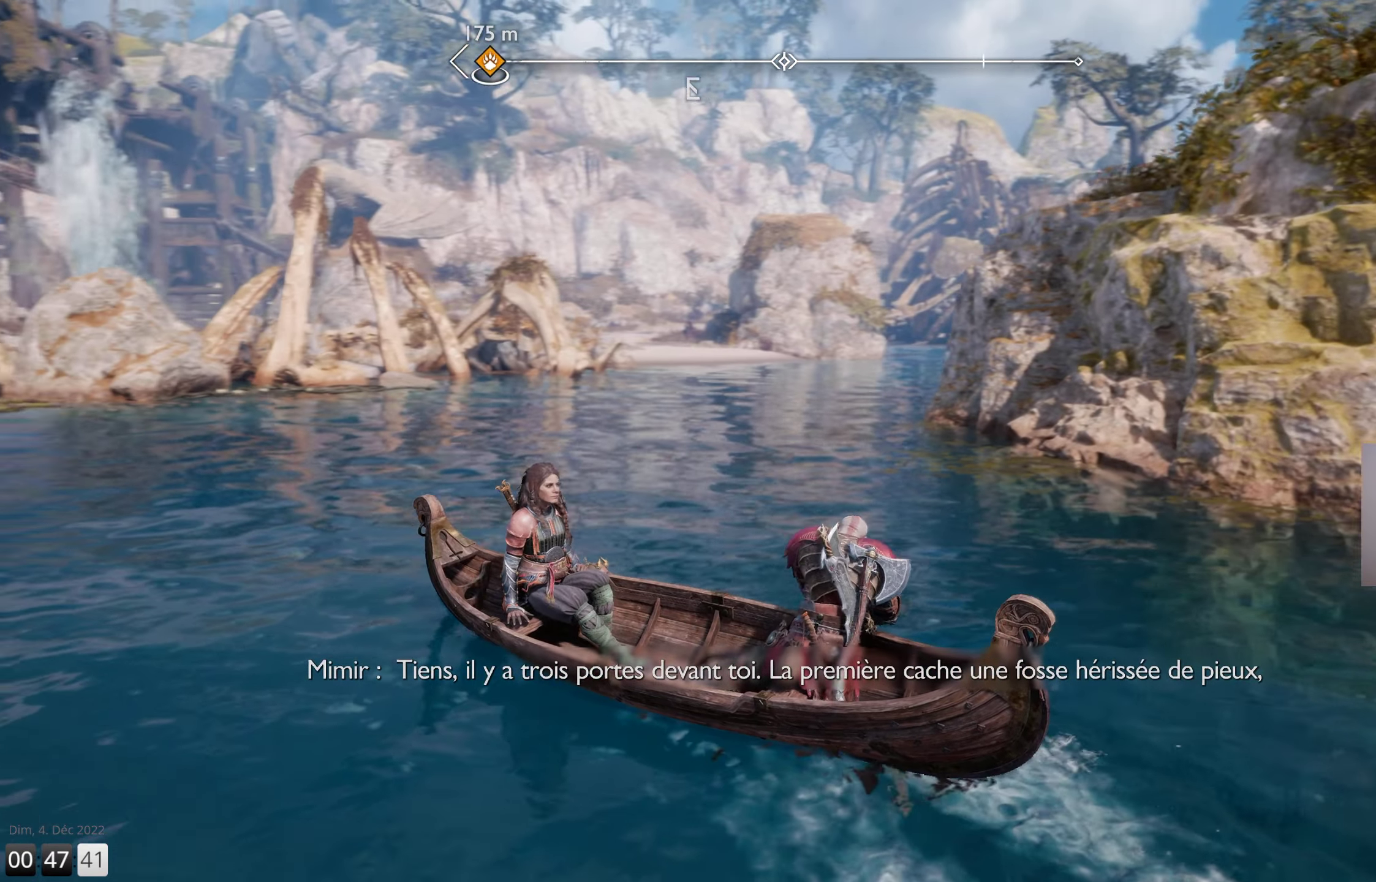
{"buttons": [], "left_stick": "down", "right_stick": "left", "events": [[67, "right_stick", "left"], [367, "left_stick", "down"]]}
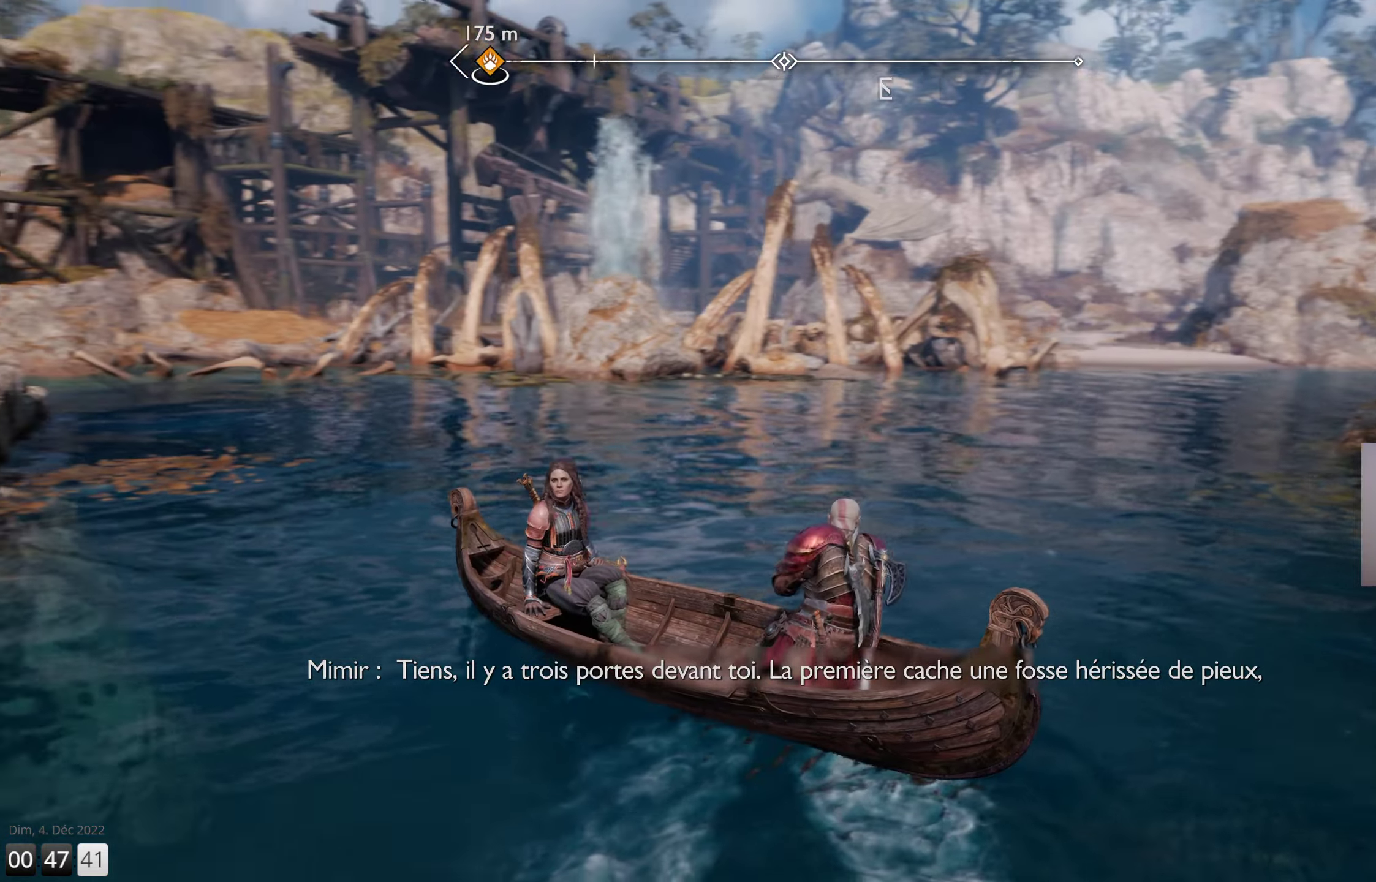
{"buttons": [], "left_stick": "down-left", "right_stick": "left", "events": [[200, "left_stick", "down-left"]]}
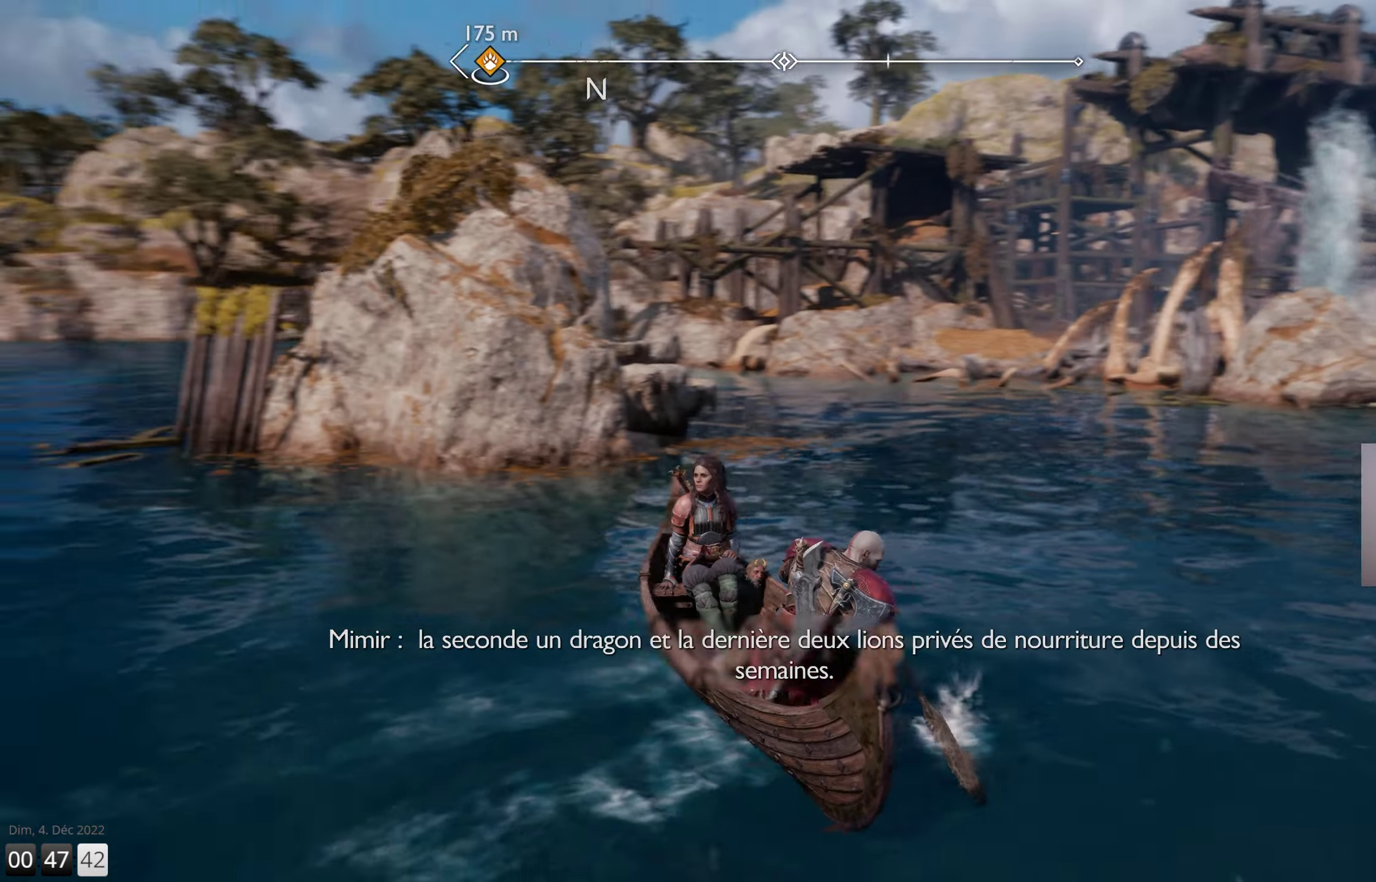
{"buttons": [], "left_stick": "down-left", "right_stick": "left", "events": []}
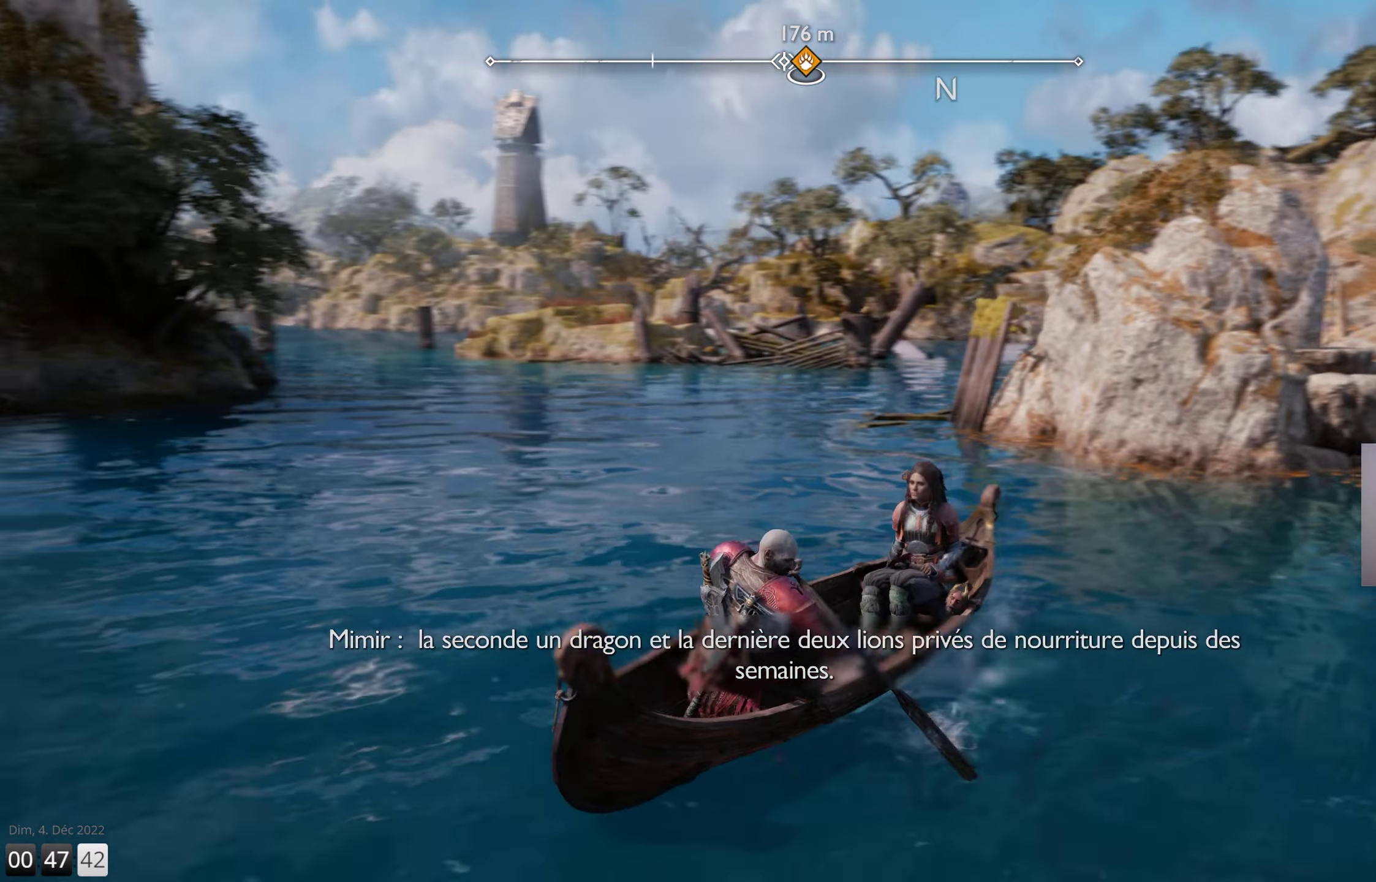
{"buttons": [], "left_stick": "left", "right_stick": "left", "events": [[50, "left_stick", "left"]]}
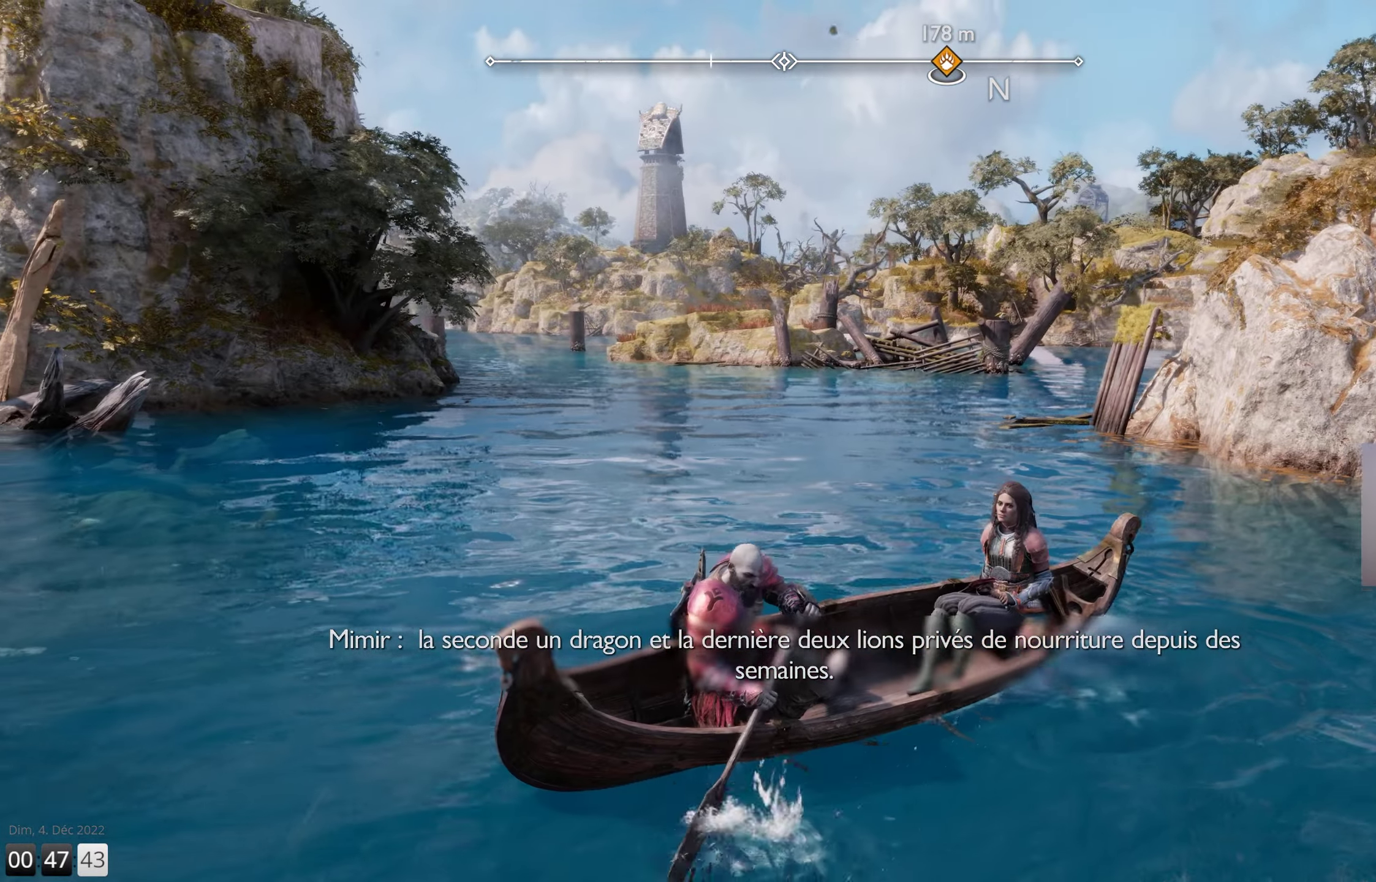
{"buttons": [], "left_stick": "up-left", "right_stick": "left", "events": [[117, "left_stick", "up-left"]]}
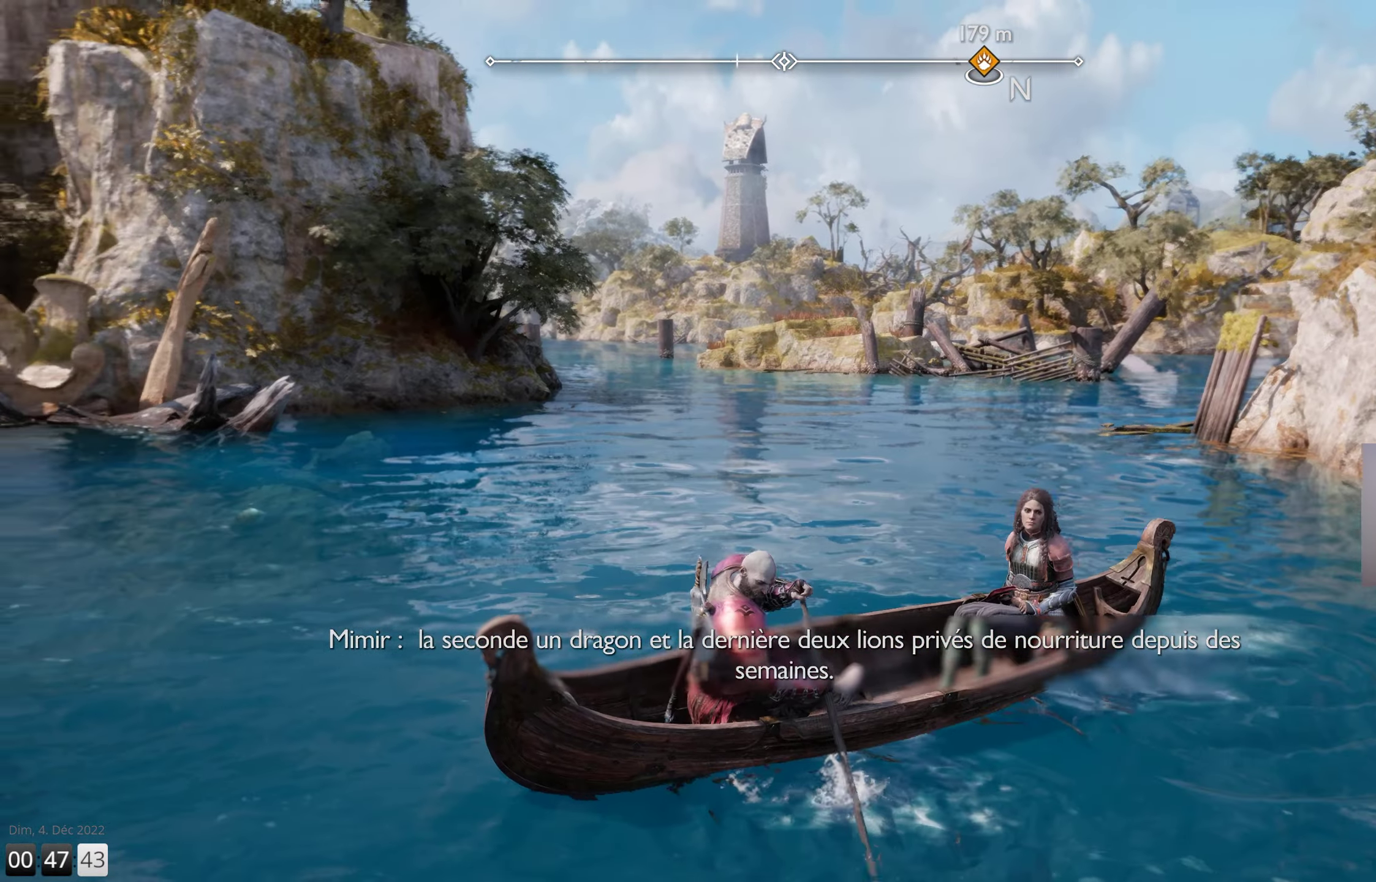
{"buttons": [], "left_stick": "up-left", "right_stick": "left", "events": []}
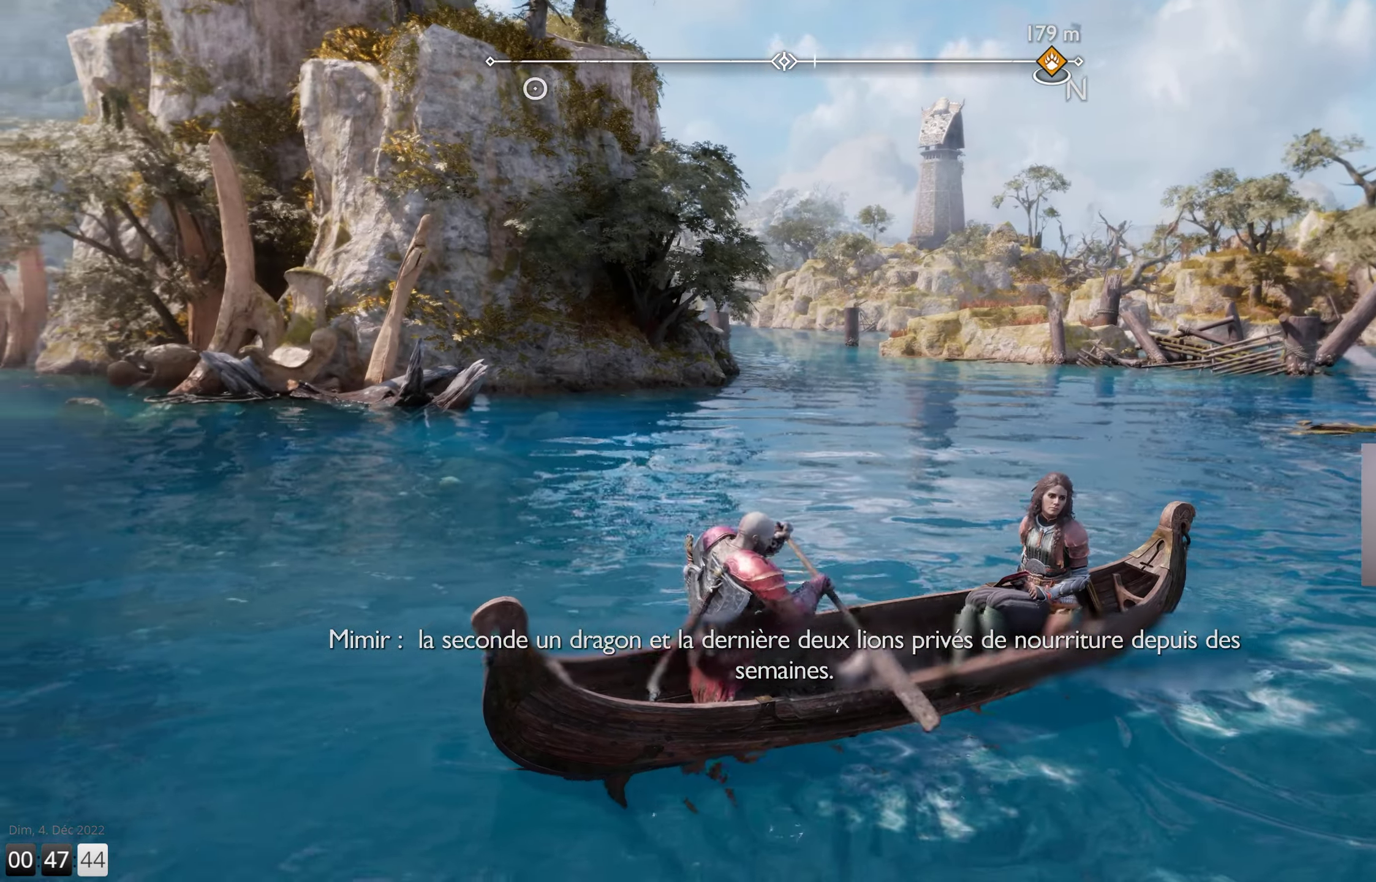
{"buttons": [], "left_stick": "up-left", "right_stick": "left", "events": []}
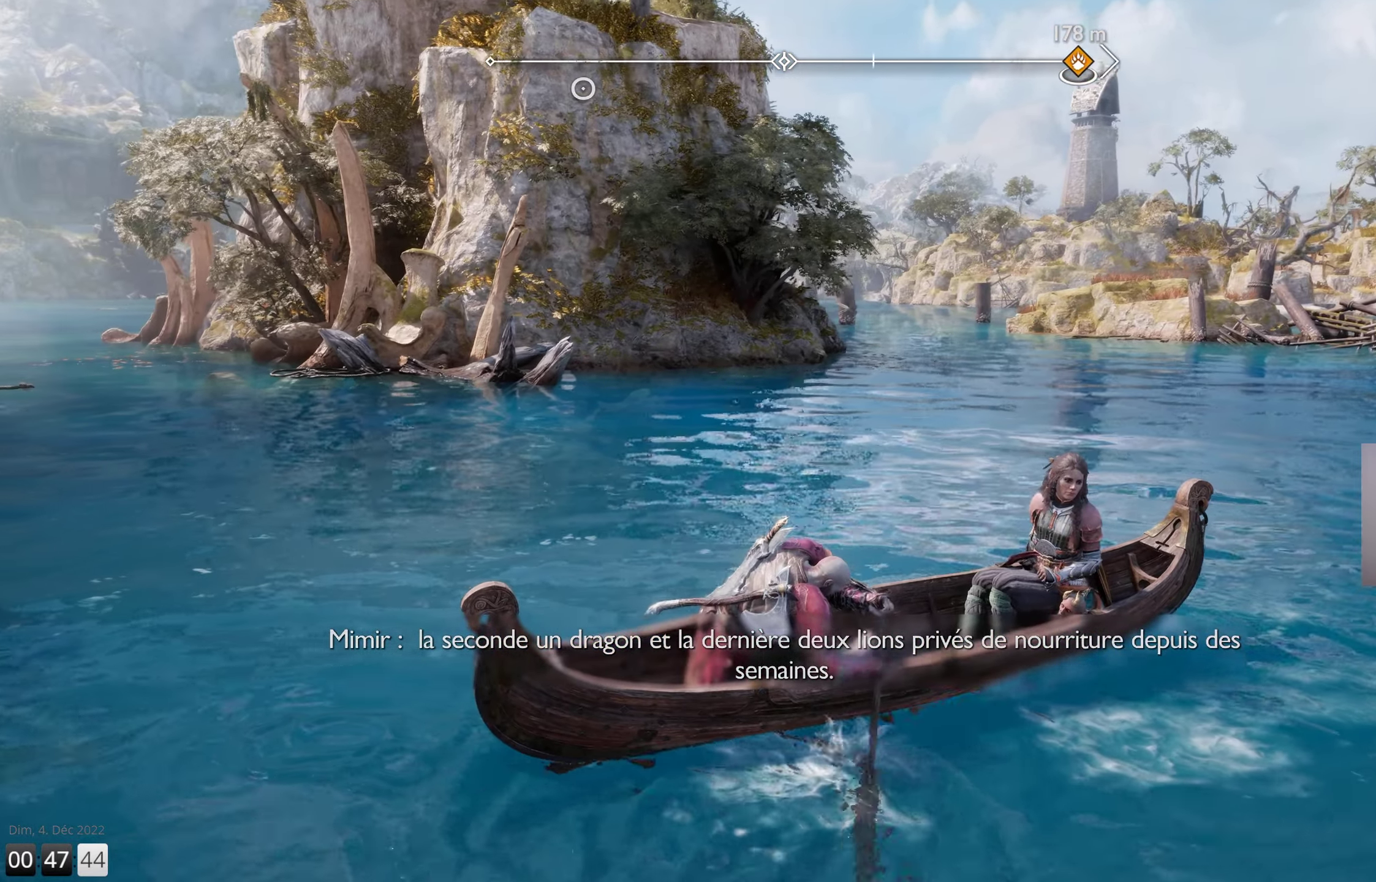
{"buttons": [], "left_stick": "up-left", "right_stick": "left", "events": []}
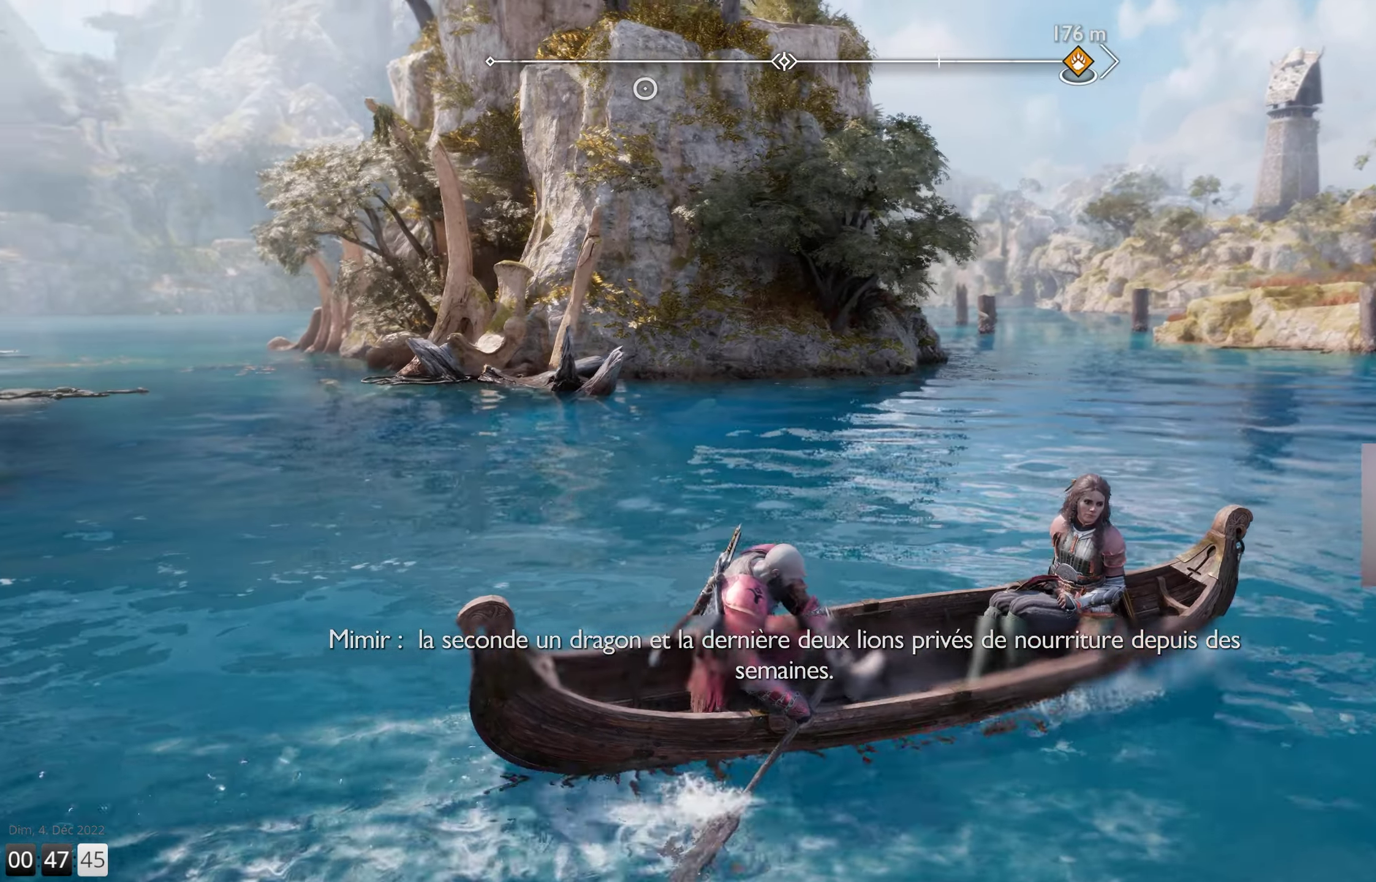
{"buttons": [], "left_stick": "left", "right_stick": "left", "events": [[117, "left_stick", "left"]]}
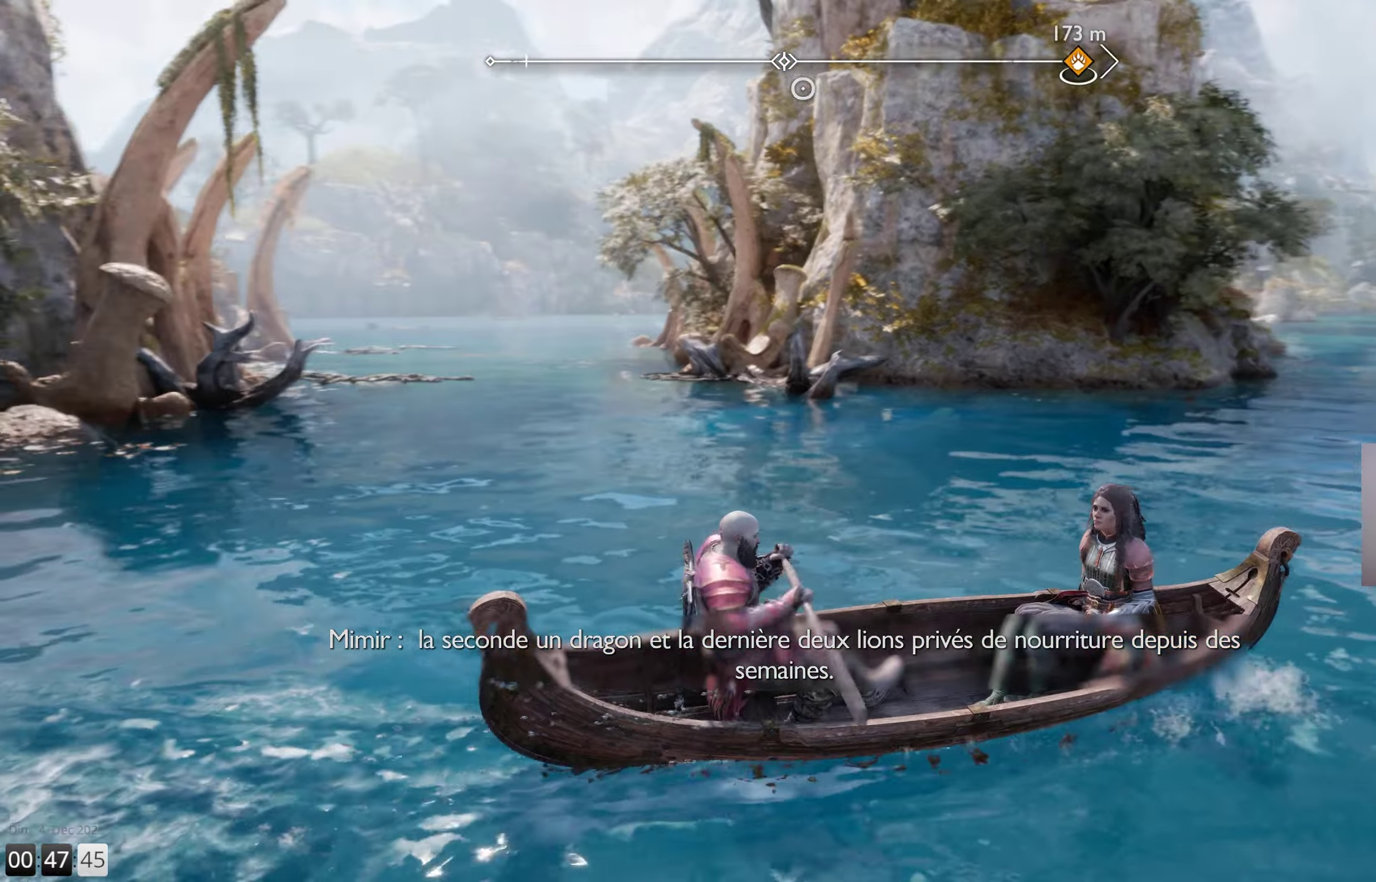
{"buttons": [], "left_stick": "up-left", "right_stick": "center", "events": [[250, "right_stick", "center"], [500, "left_stick", "up-left"]]}
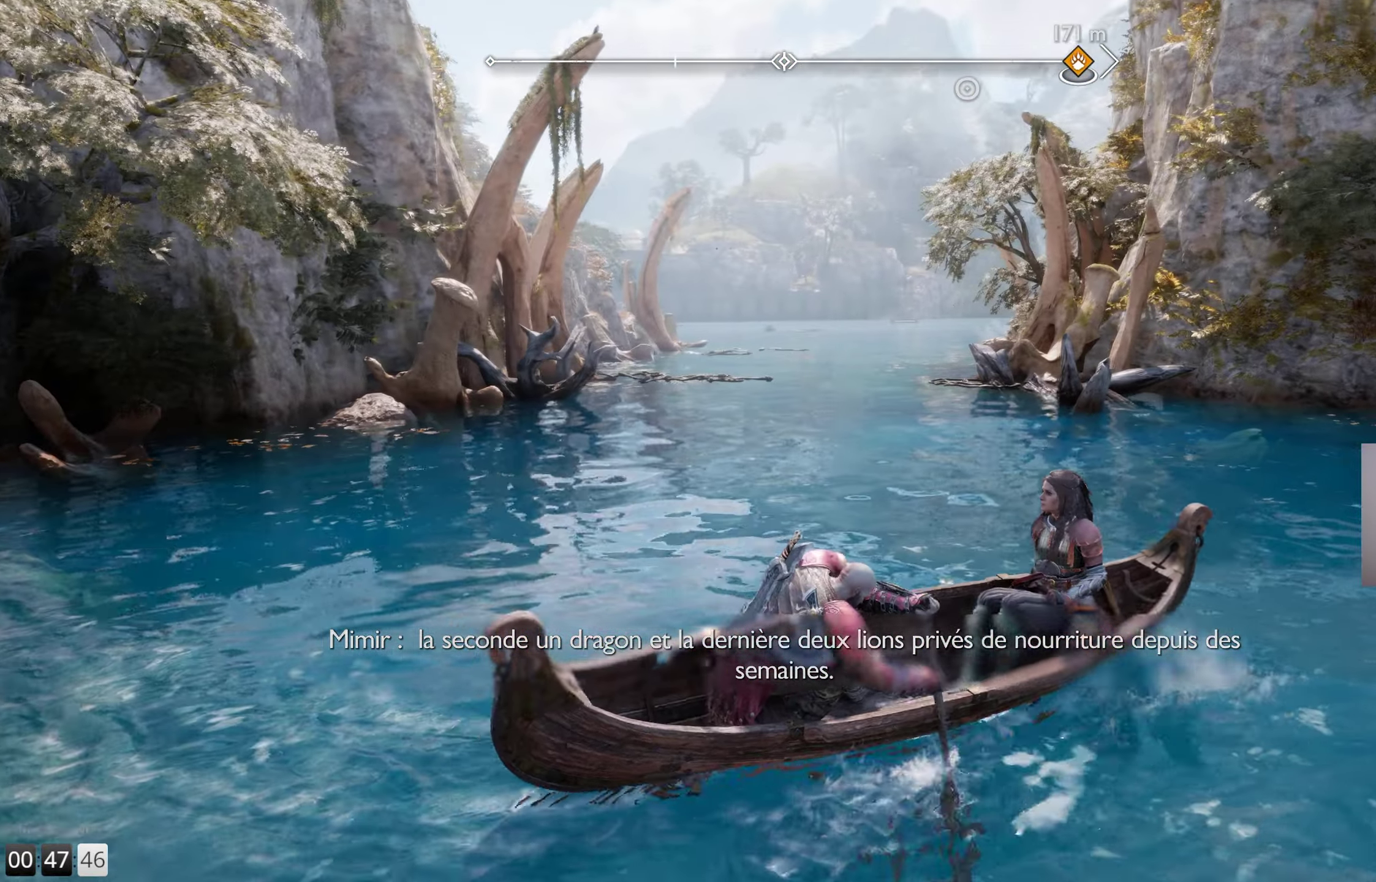
{"buttons": [], "left_stick": "up", "right_stick": "center", "events": [[84, "right_stick", "right"], [234, "right_stick", "center"], [284, "left_stick", "up"]]}
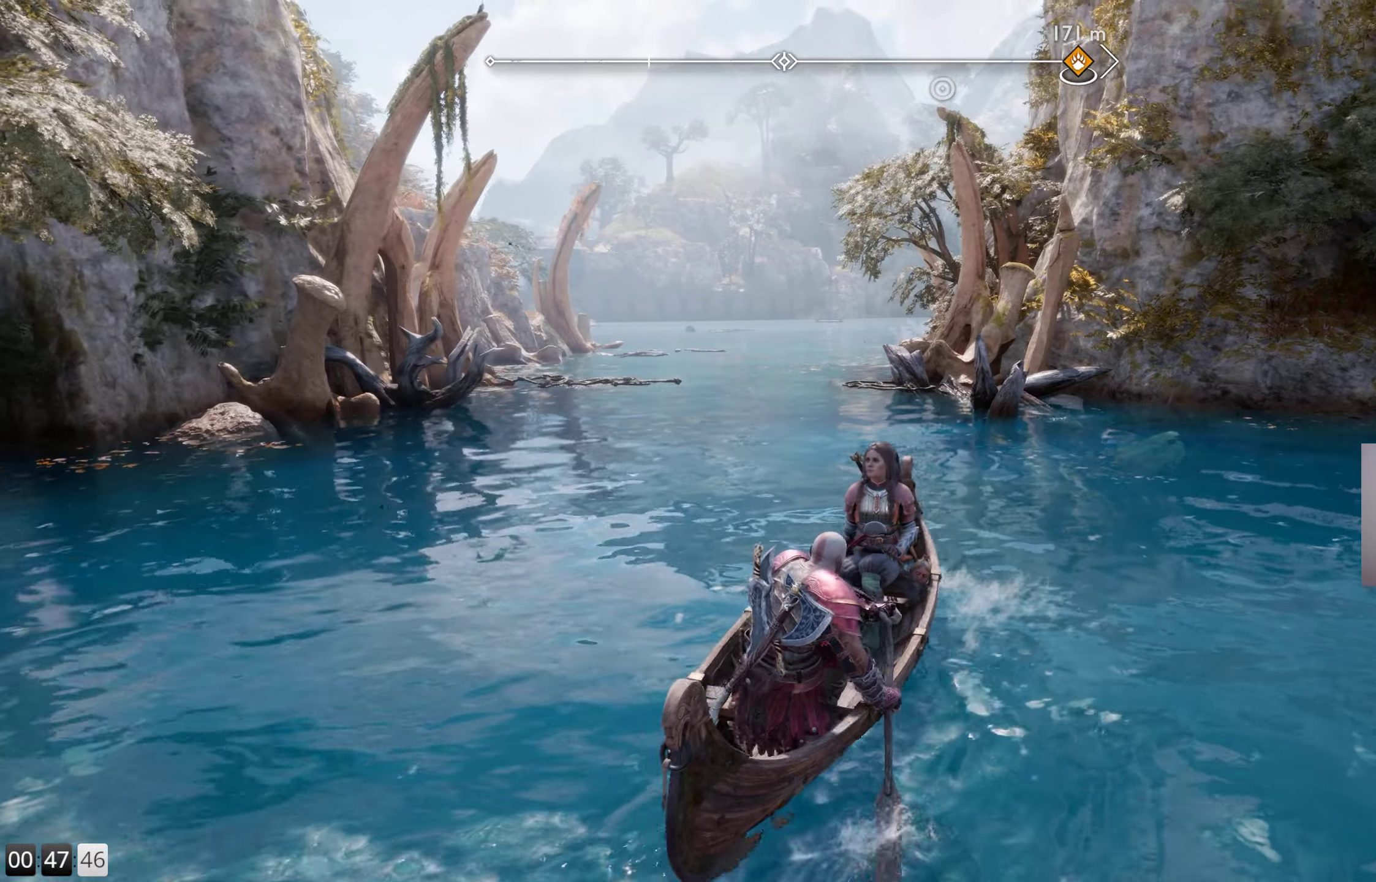
{"buttons": [], "left_stick": "up", "right_stick": "center", "events": []}